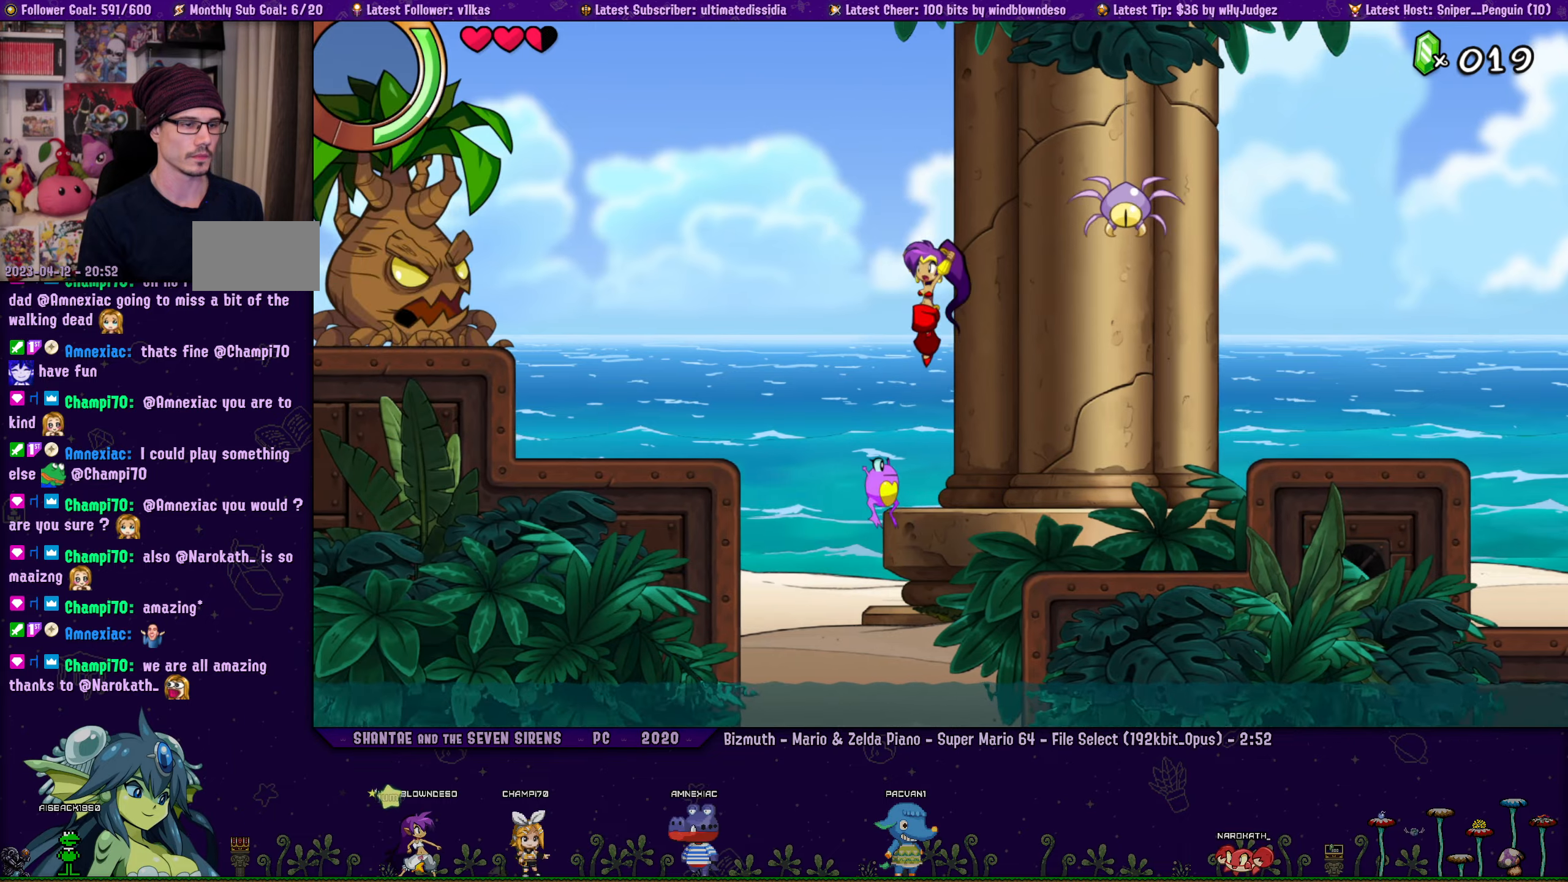
Gameplay with a controller (PlayStation layout); each line is a JSON object with the inputs held at the frame after it. "events" lists button and stick changes between this image and that frame as [ms after this image, input, new state], when the widget could be followed in between. Not read: L2 R2 TOUCHPAD.
{"buttons": ["CROSS", "DPAD_LEFT"], "left_stick": "center", "right_stick": "center", "events": [[217, "CROSS", "up"], [500, "CROSS", "down"]]}
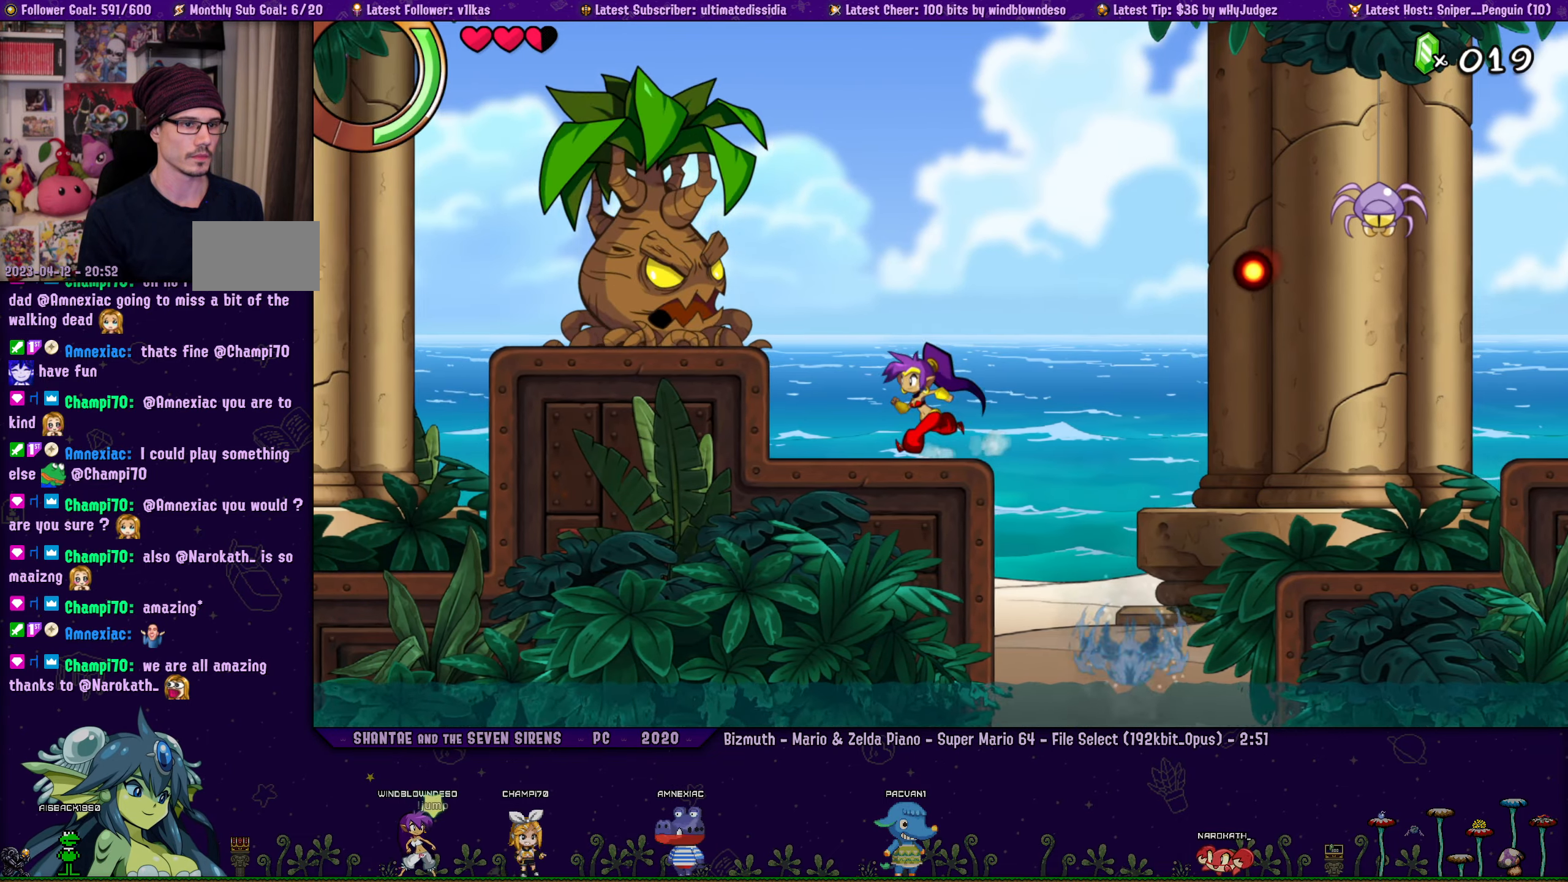
{"buttons": ["DPAD_LEFT"], "left_stick": "center", "right_stick": "center", "events": [[267, "CROSS", "up"]]}
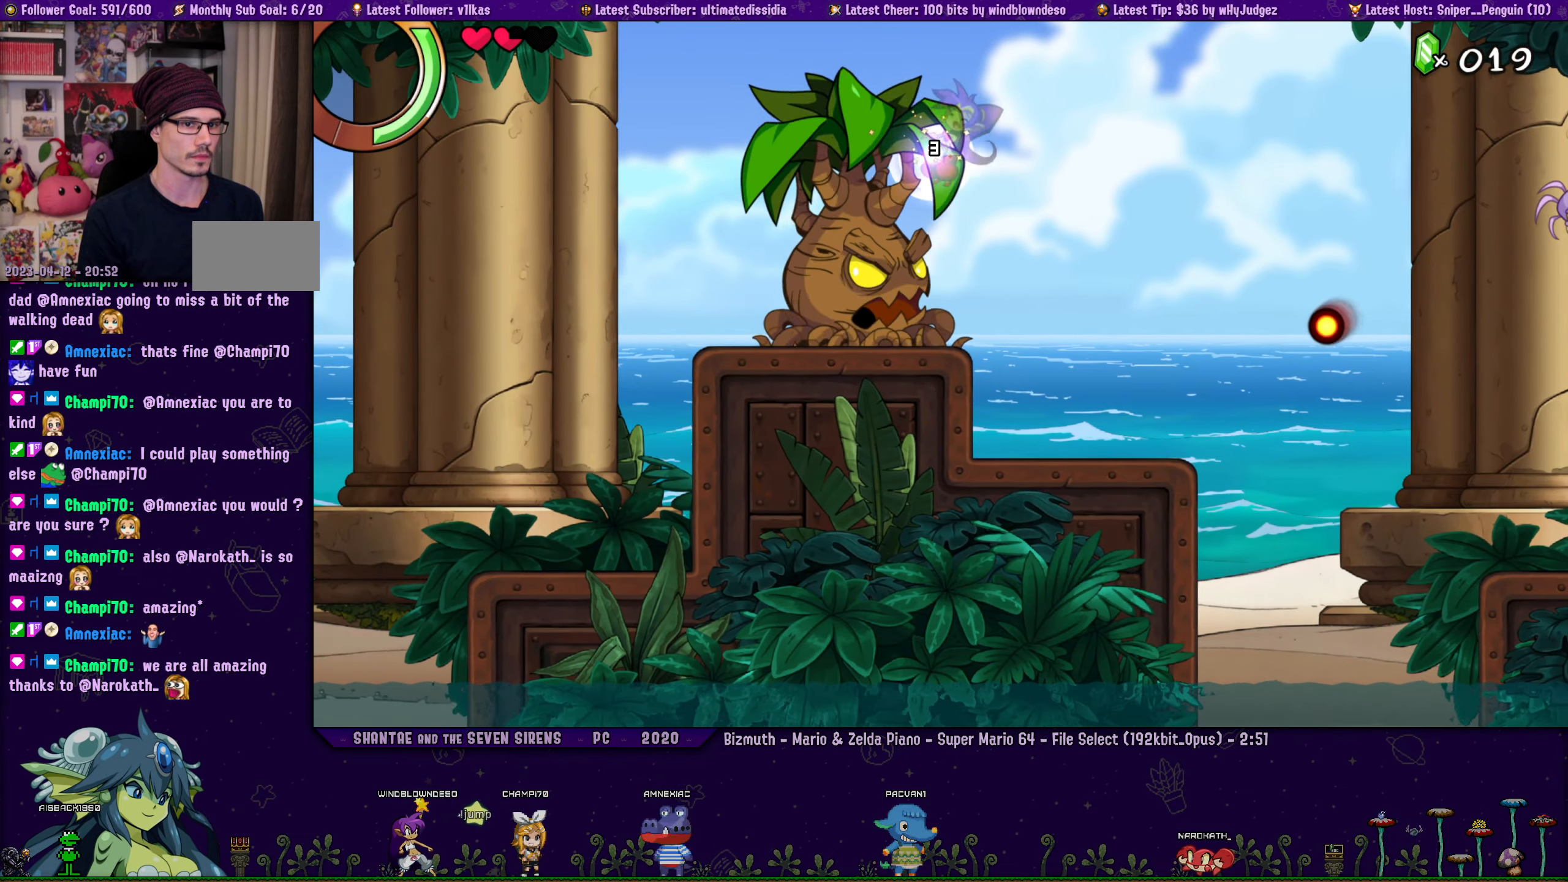
{"buttons": ["DPAD_LEFT"], "left_stick": "center", "right_stick": "center", "events": []}
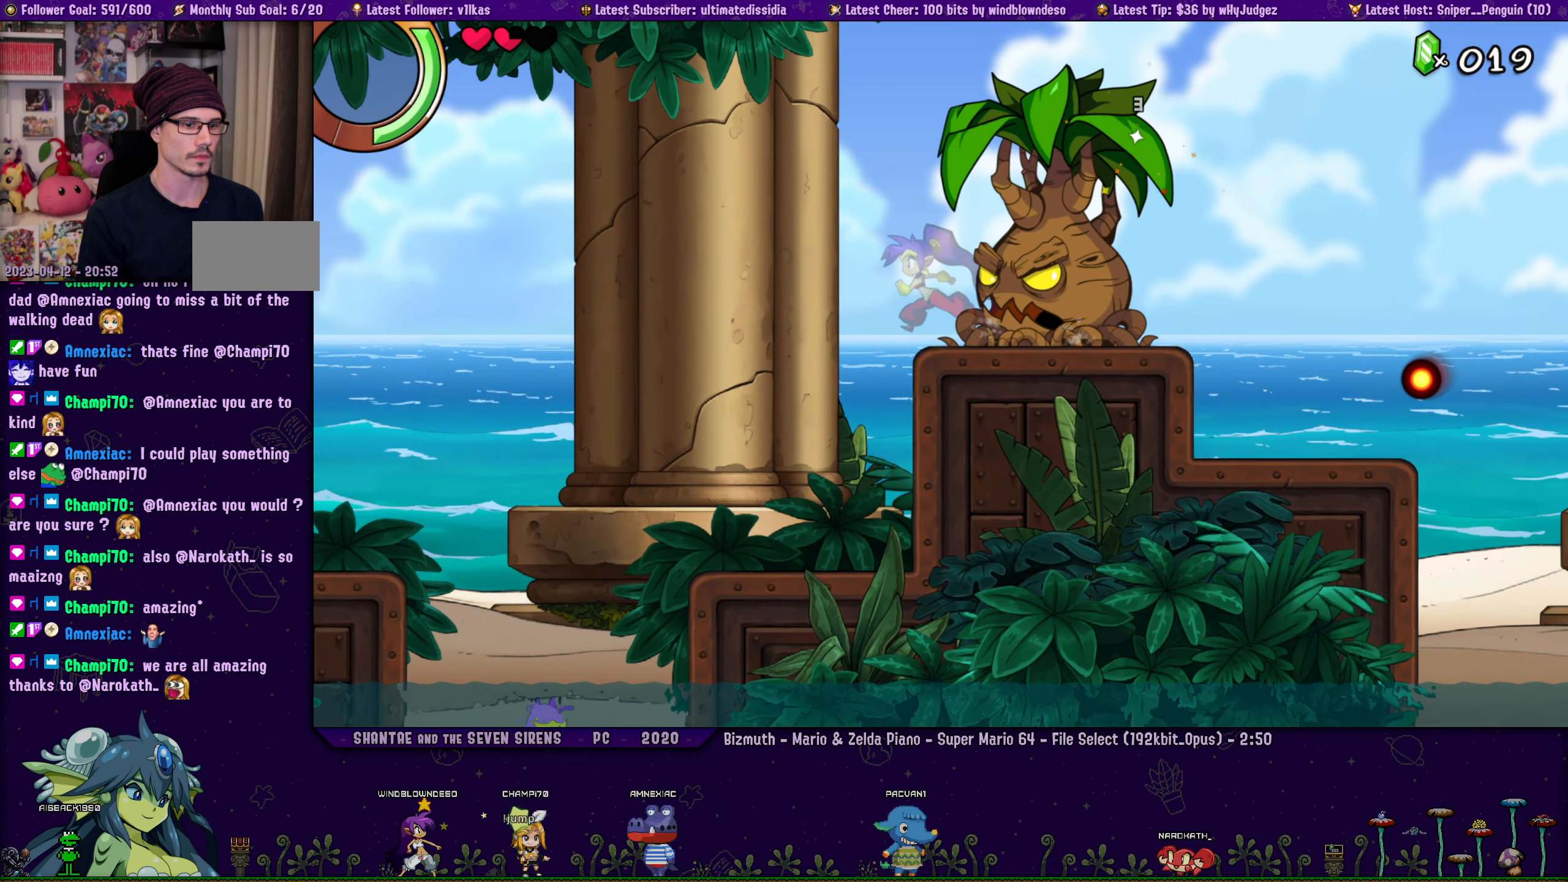
{"buttons": ["CROSS", "DPAD_LEFT"], "left_stick": "center", "right_stick": "center", "events": [[450, "CROSS", "down"]]}
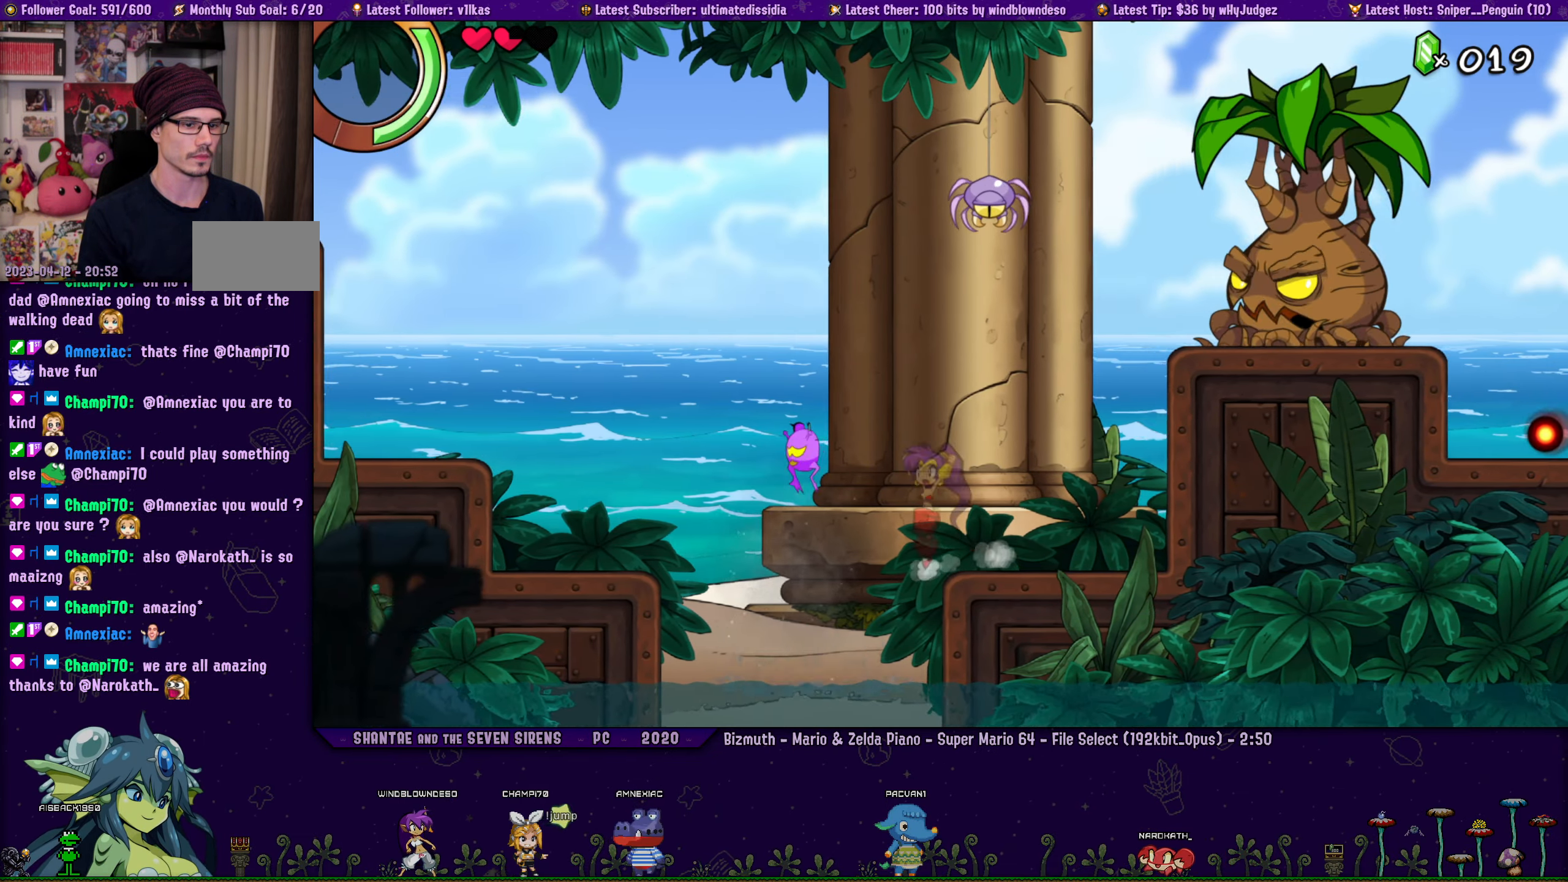
{"buttons": ["DPAD_LEFT"], "left_stick": "center", "right_stick": "center", "events": [[334, "CROSS", "up"]]}
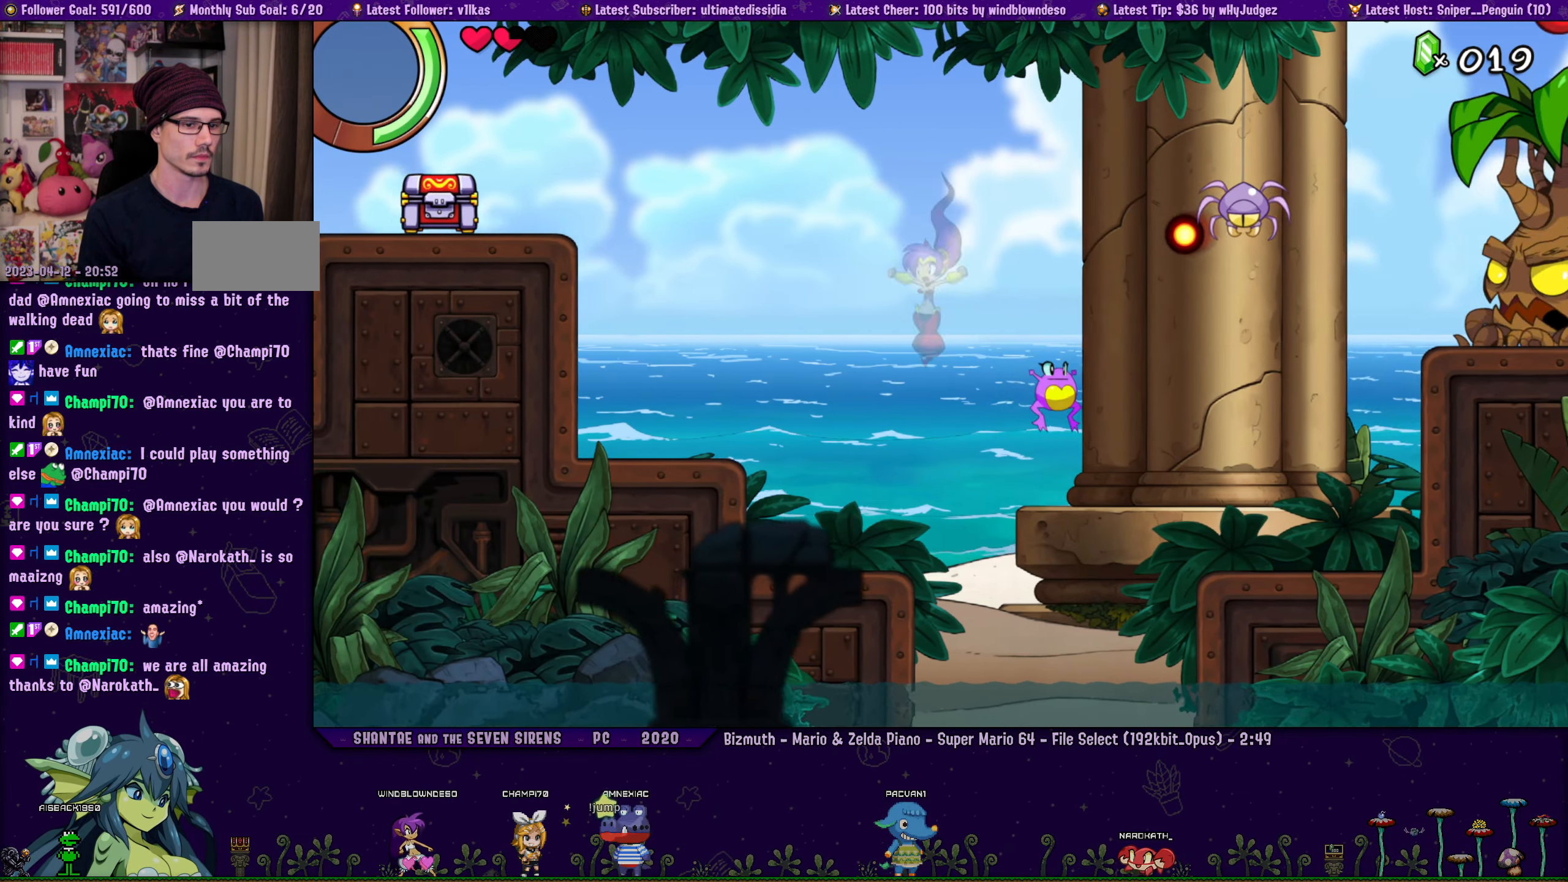
{"buttons": ["DPAD_LEFT"], "left_stick": "center", "right_stick": "center", "events": [[267, "CROSS", "down"], [384, "CROSS", "up"]]}
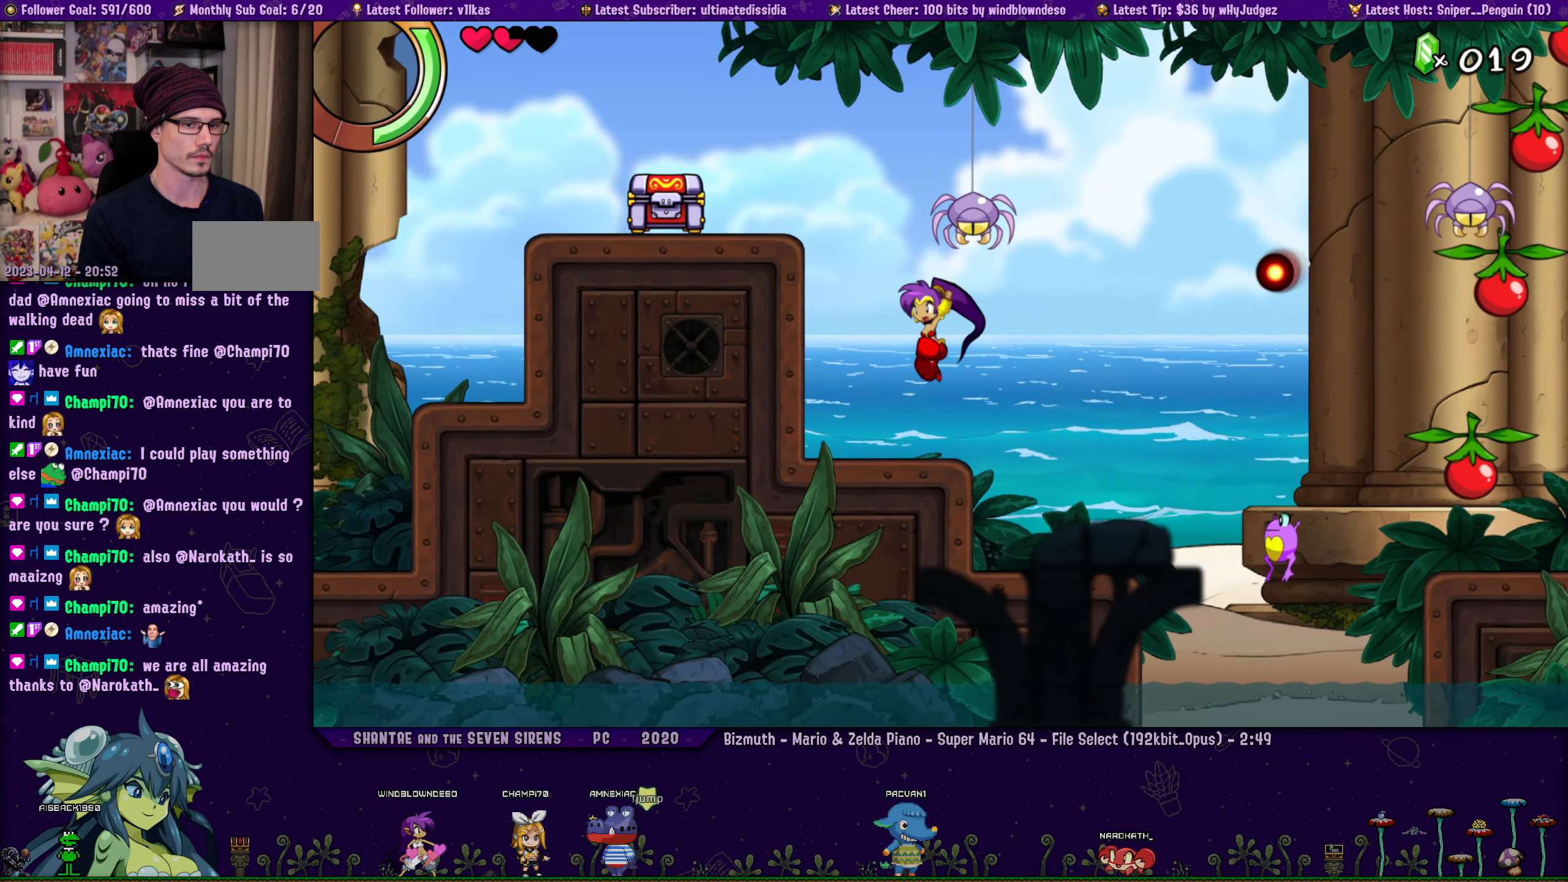
{"buttons": ["CROSS", "DPAD_LEFT"], "left_stick": "center", "right_stick": "center", "events": [[184, "CROSS", "down"]]}
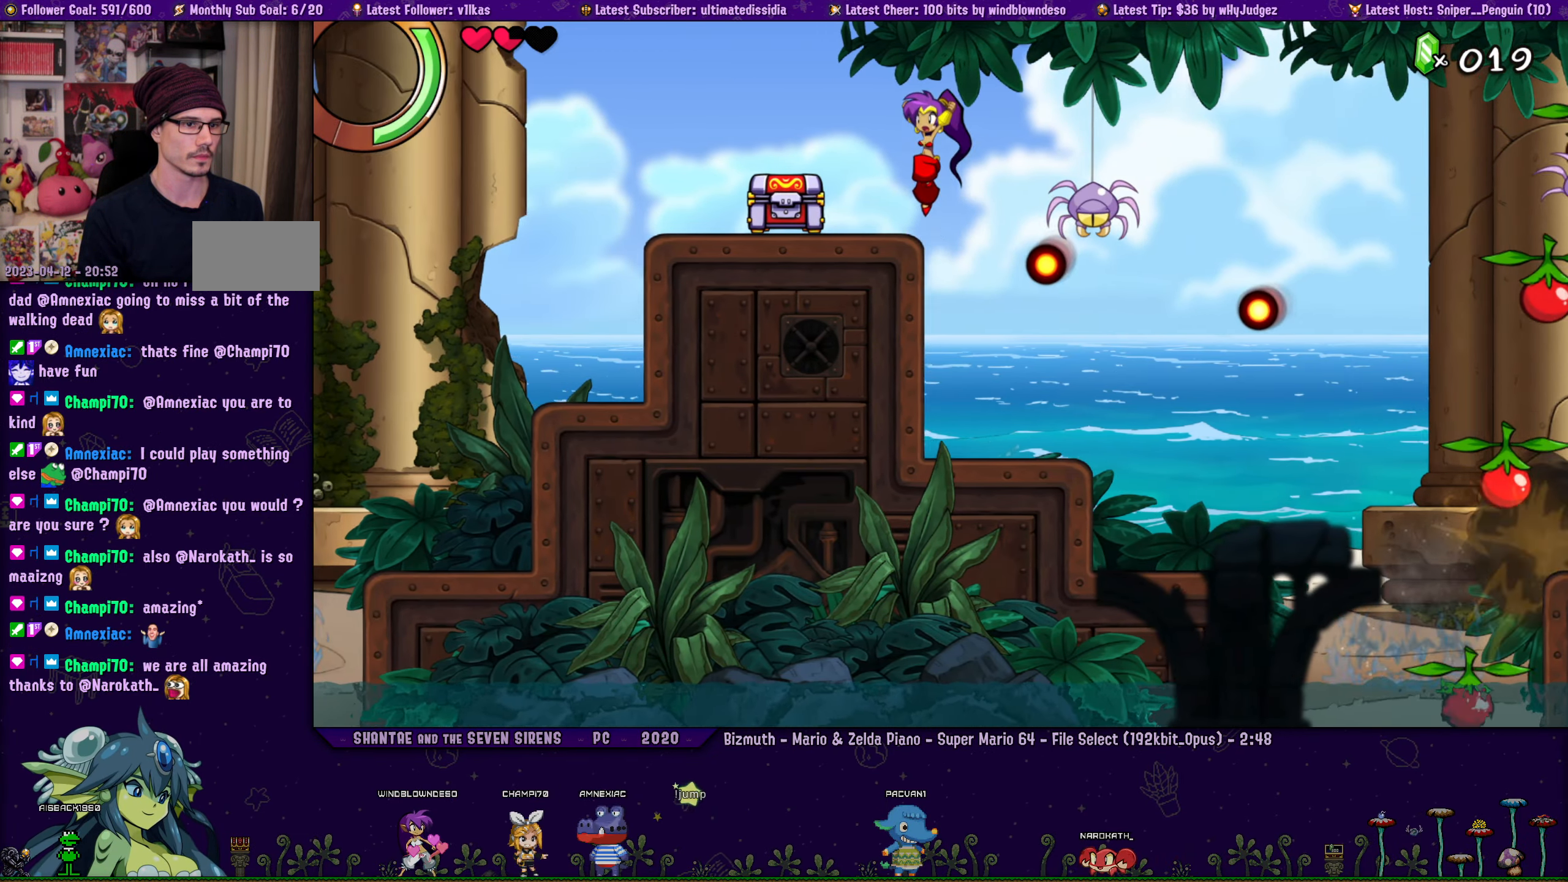
{"buttons": ["DPAD_LEFT"], "left_stick": "center", "right_stick": "center", "events": [[17, "CROSS", "up"]]}
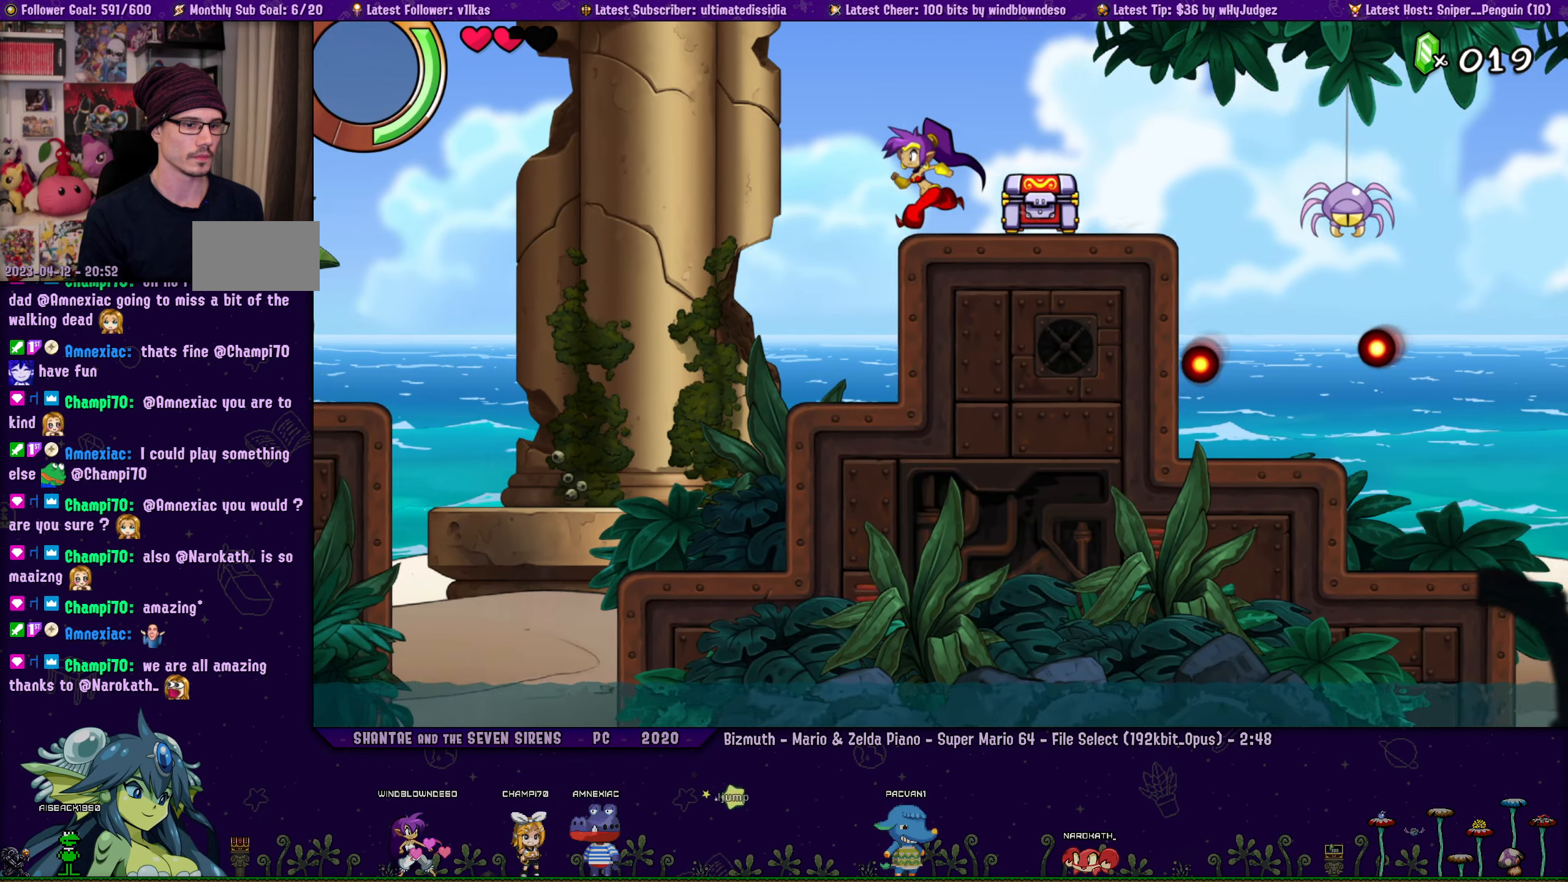
{"buttons": ["DPAD_LEFT"], "left_stick": "center", "right_stick": "center", "events": []}
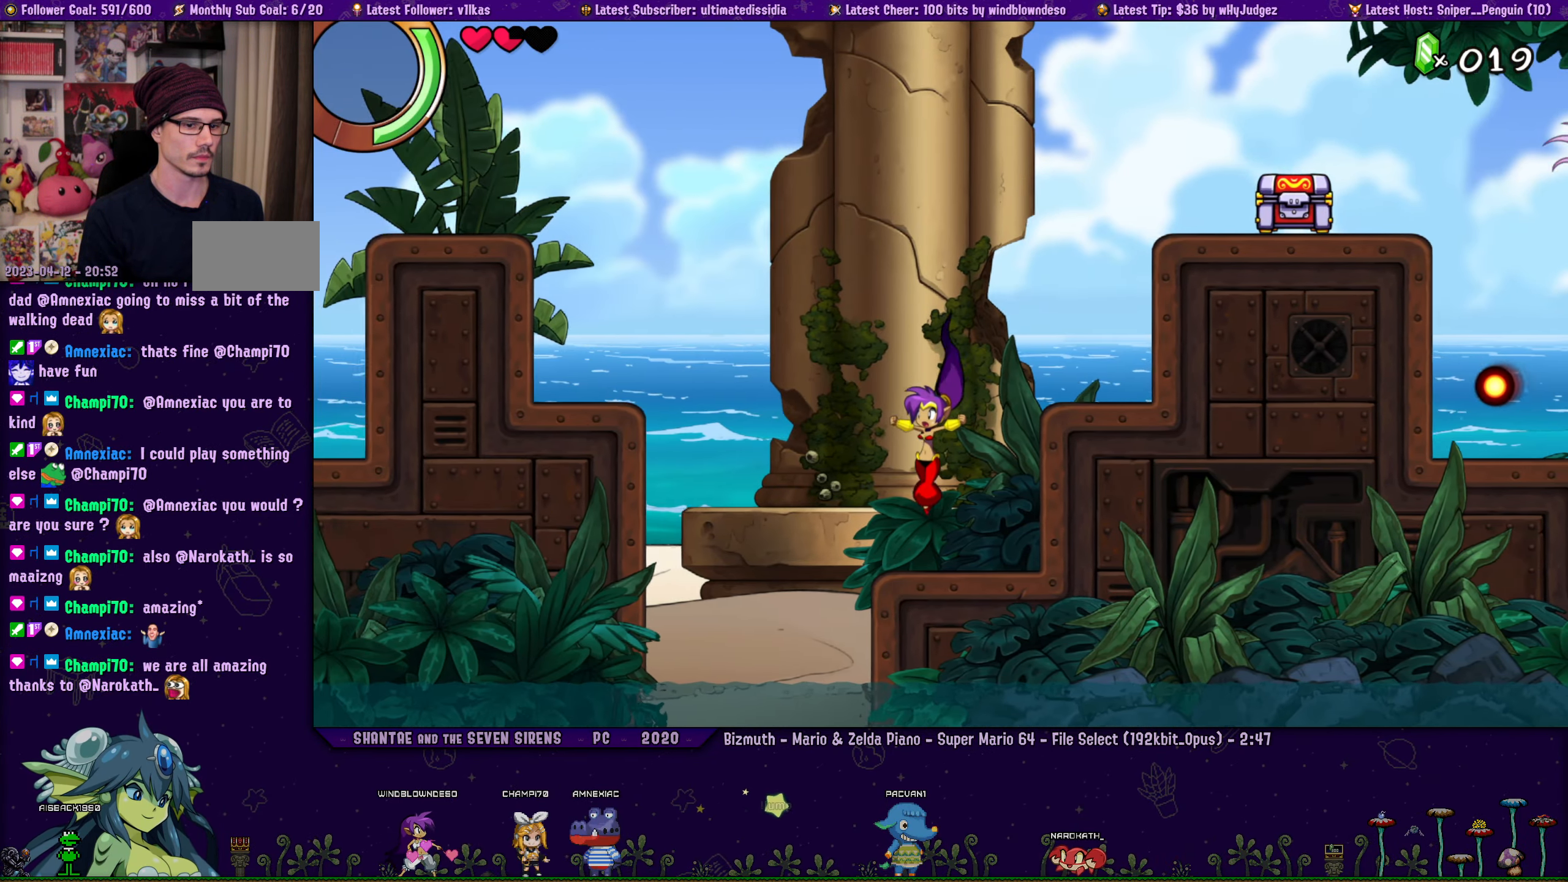
{"buttons": ["DPAD_LEFT"], "left_stick": "center", "right_stick": "center", "events": [[84, "CROSS", "down"], [350, "CROSS", "up"]]}
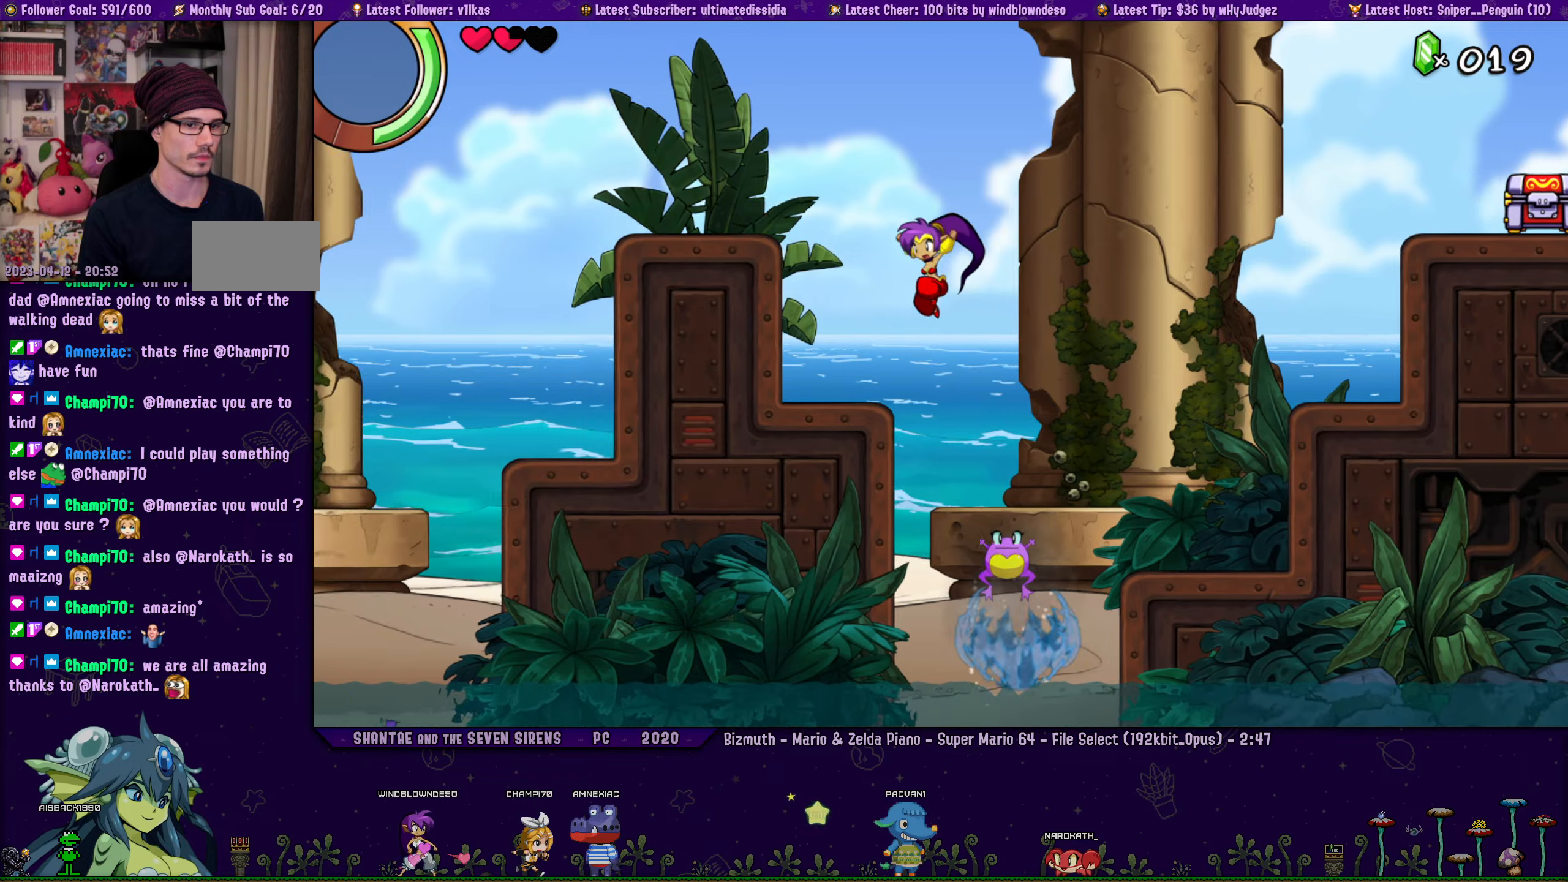
{"buttons": ["DPAD_LEFT"], "left_stick": "center", "right_stick": "center", "events": [[183, "CROSS", "down"], [400, "CROSS", "up"]]}
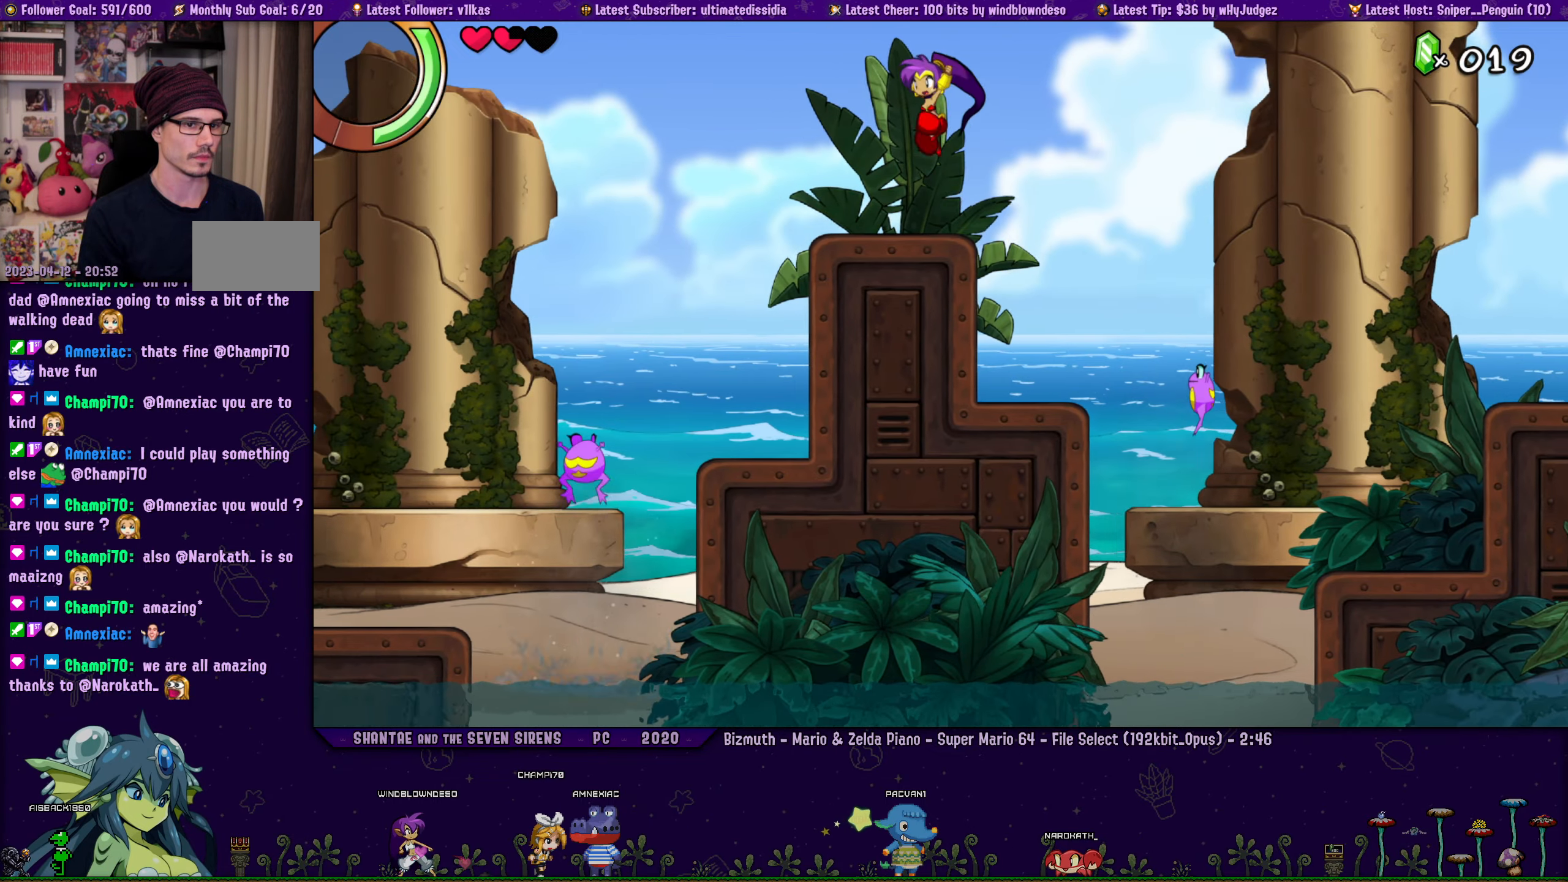
{"buttons": ["DPAD_LEFT"], "left_stick": "center", "right_stick": "center", "events": [[183, "CROSS", "down"], [366, "CROSS", "up"]]}
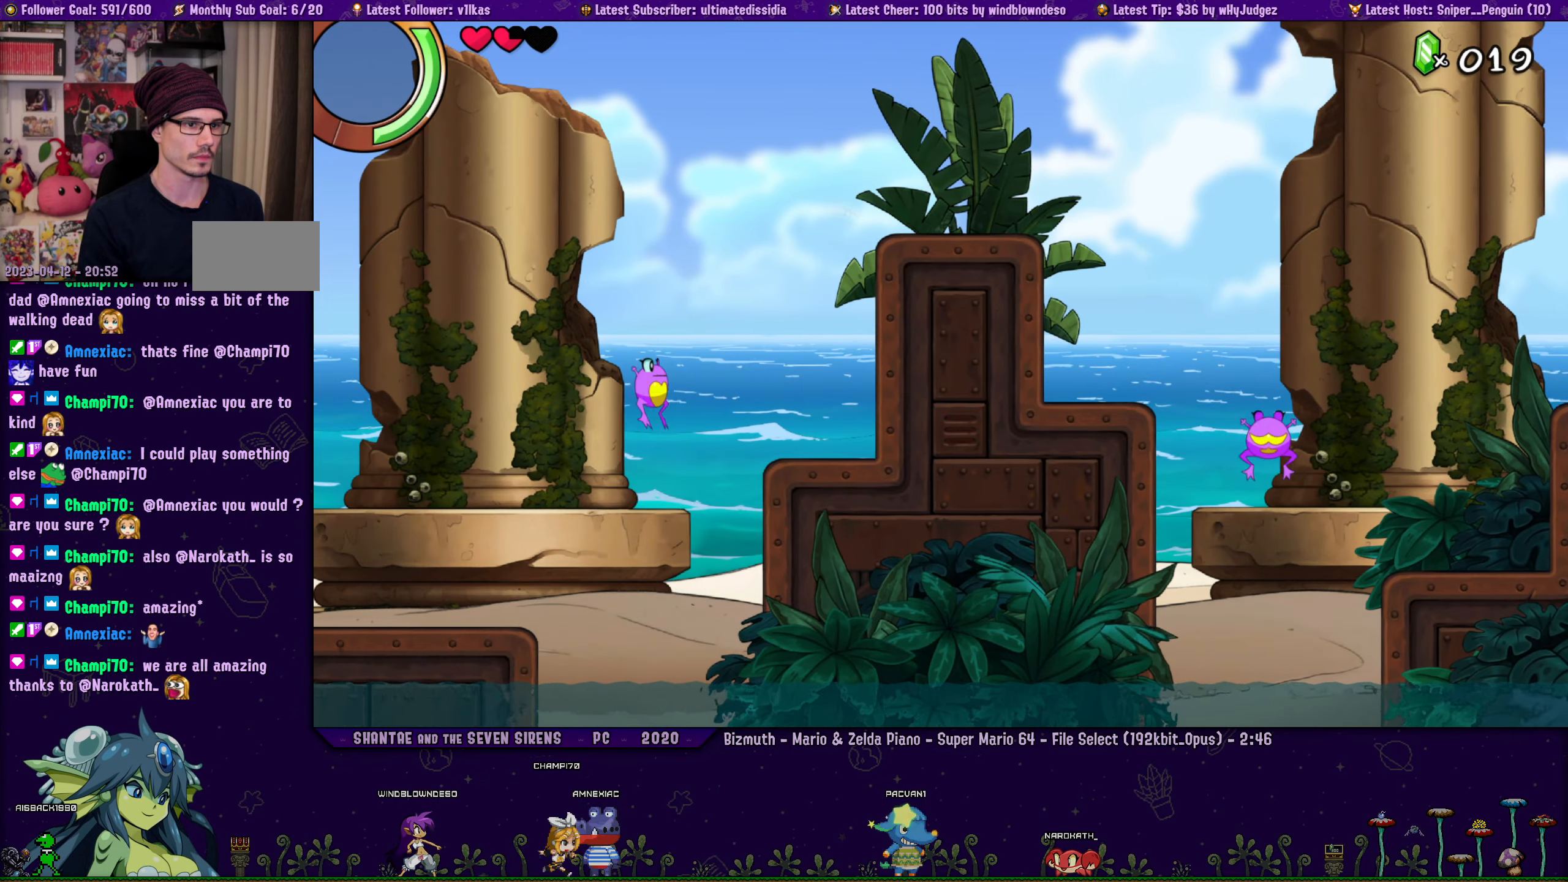
{"buttons": ["DPAD_LEFT"], "left_stick": "center", "right_stick": "center", "events": []}
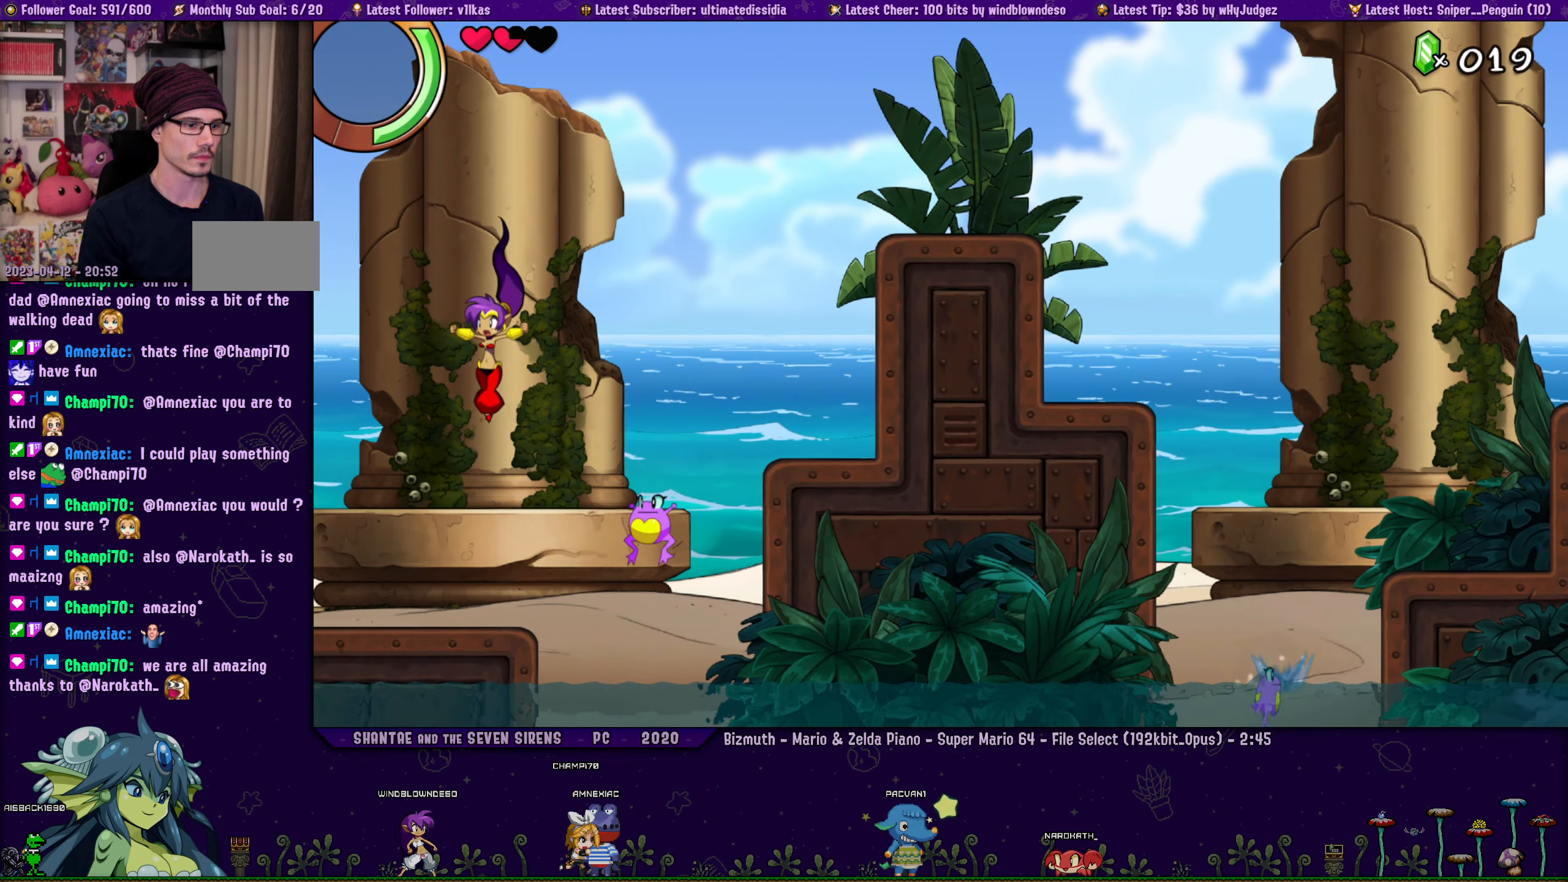
{"buttons": ["DPAD_LEFT"], "left_stick": "center", "right_stick": "center", "events": []}
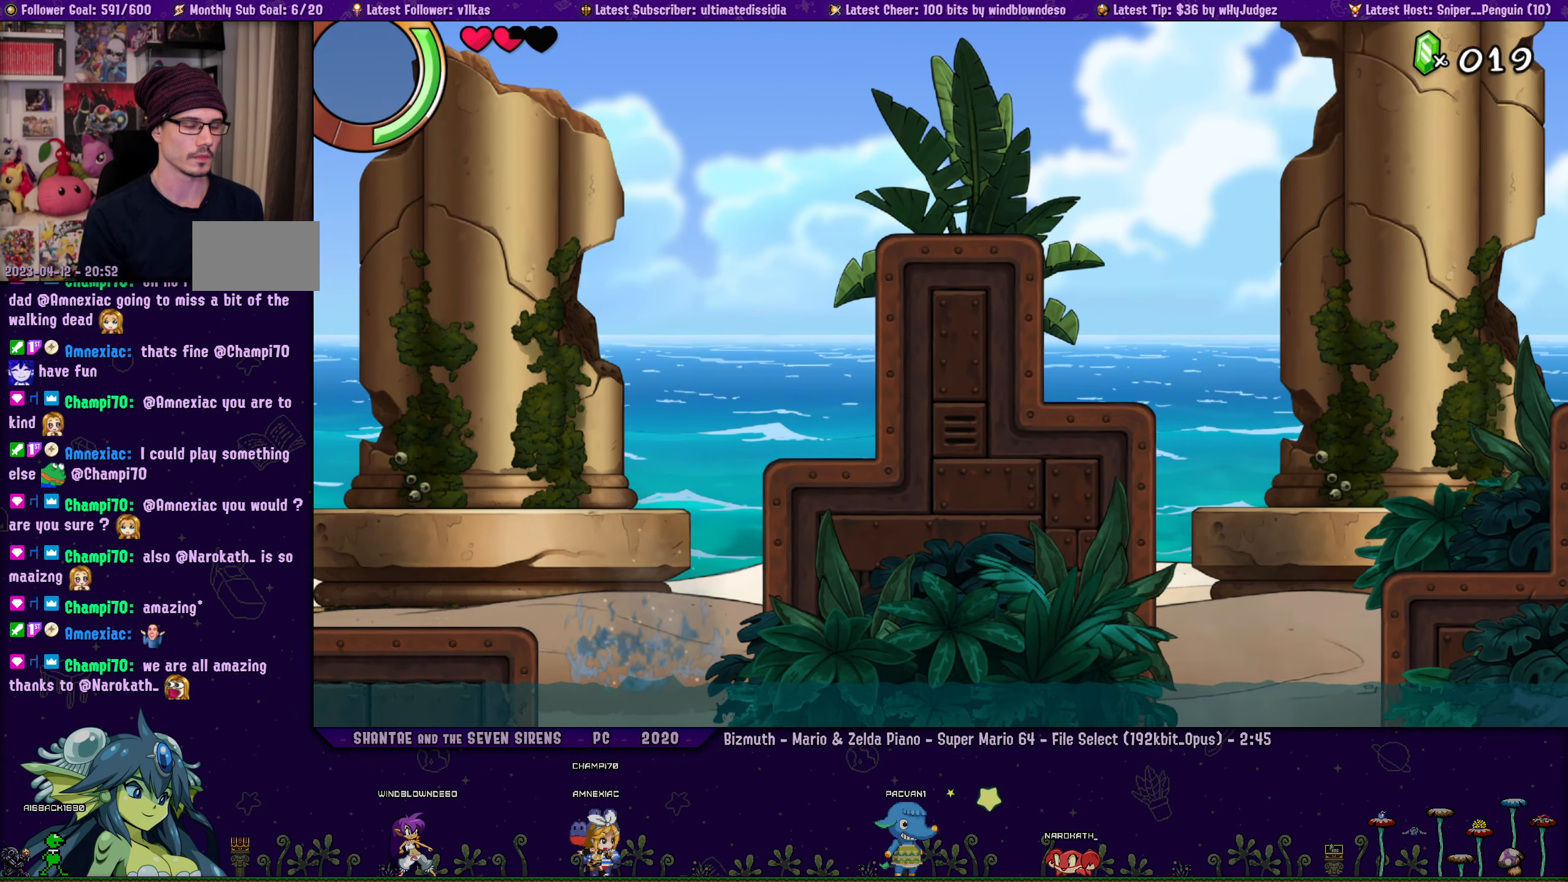
{"buttons": ["DPAD_LEFT"], "left_stick": "center", "right_stick": "center", "events": []}
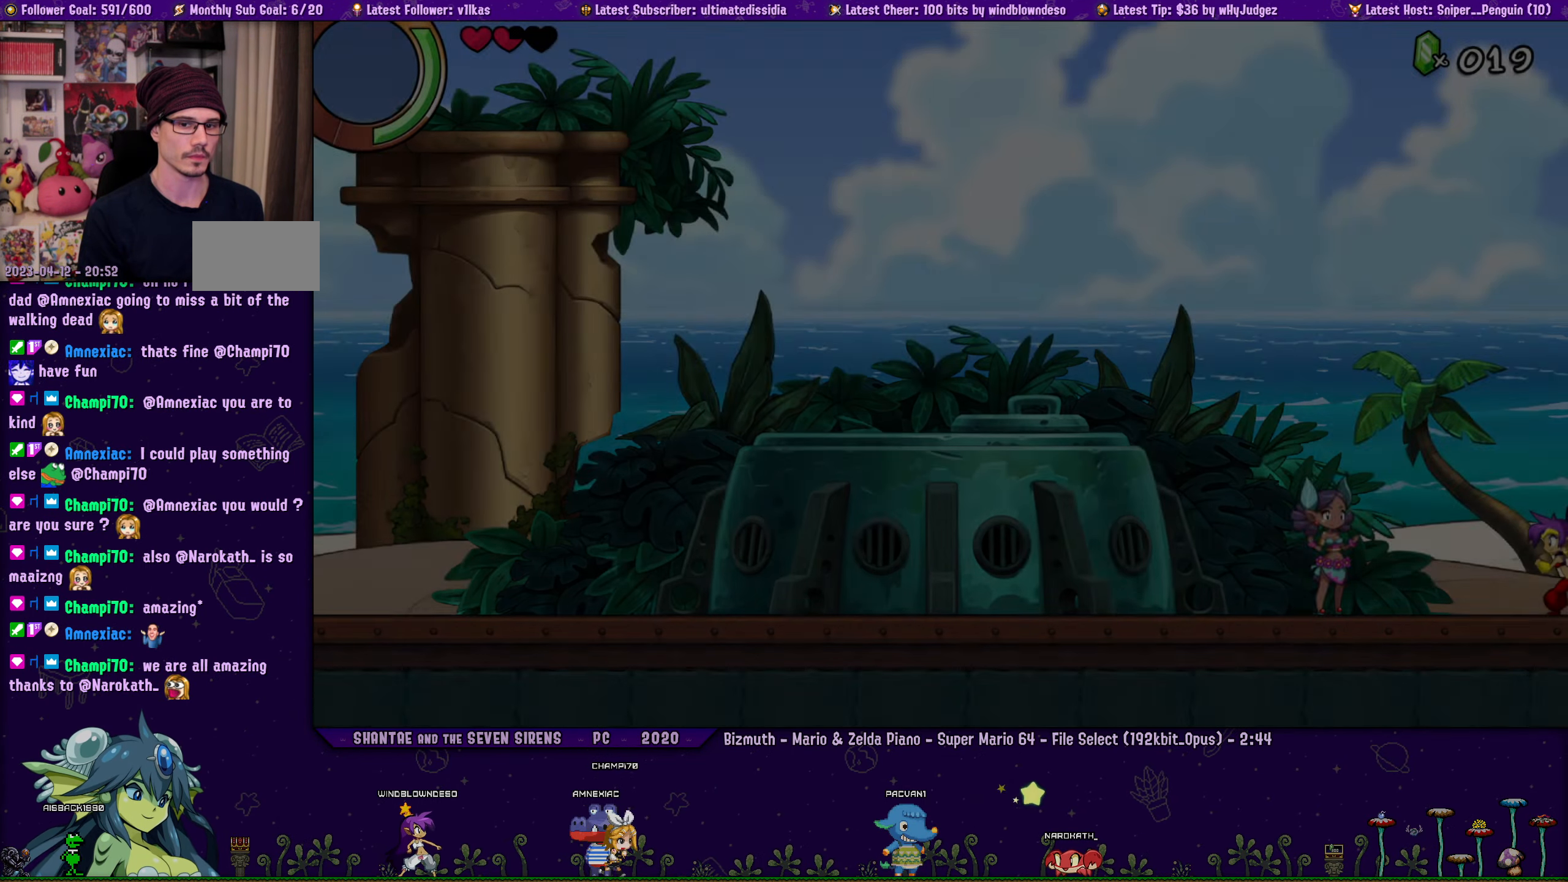
{"buttons": [], "left_stick": "center", "right_stick": "center", "events": [[250, "DPAD_LEFT", "up"], [300, "CIRCLE", "down"], [383, "CIRCLE", "up"]]}
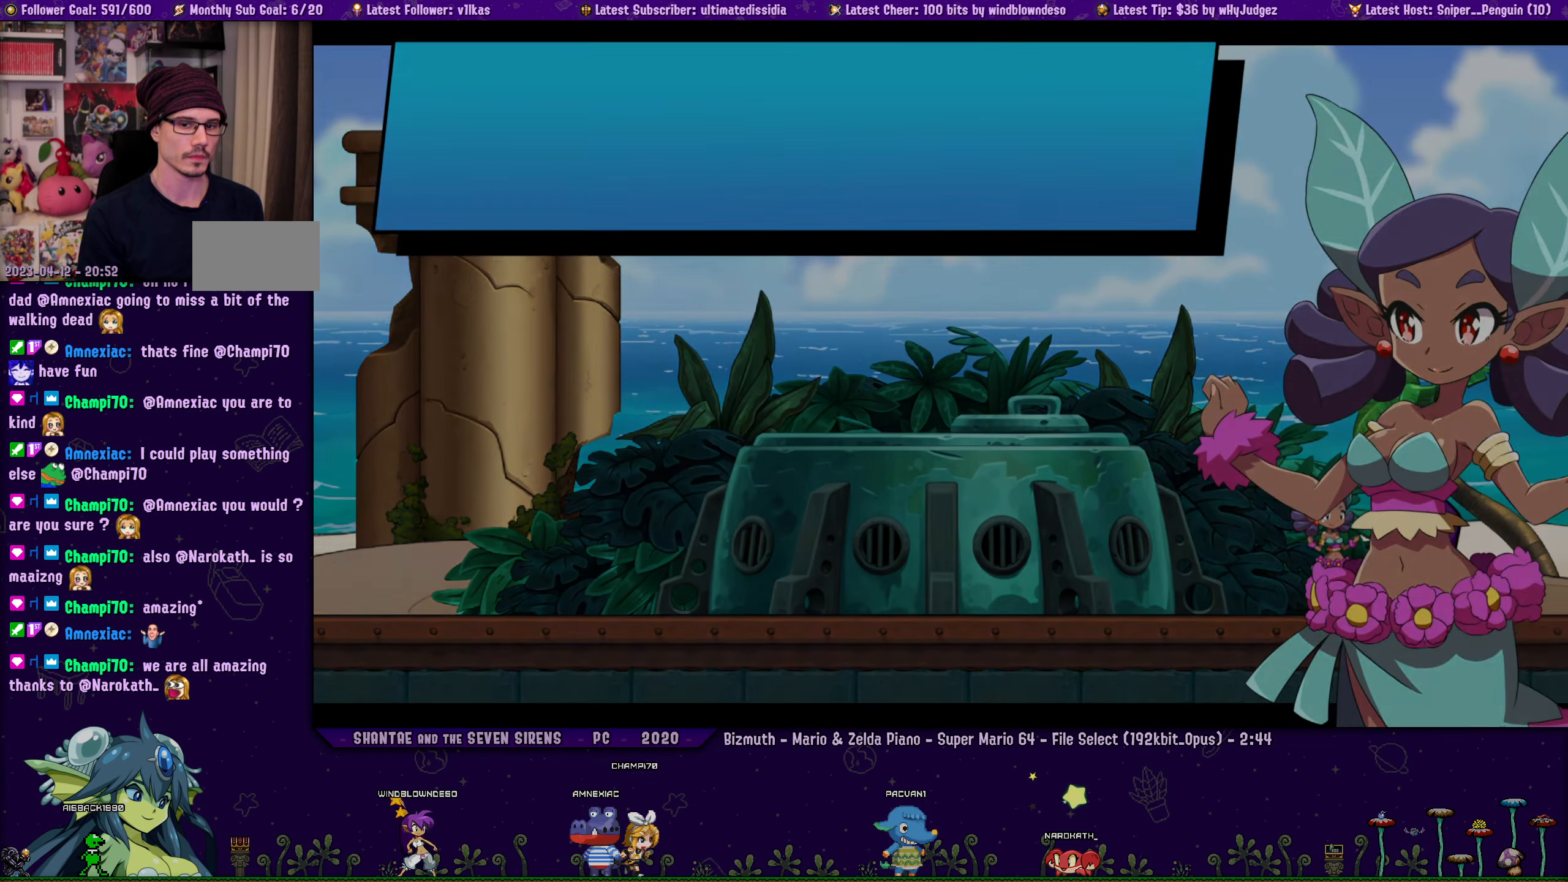
{"buttons": ["DPAD_LEFT"], "left_stick": "center", "right_stick": "center", "events": [[50, "DPAD_LEFT", "down"]]}
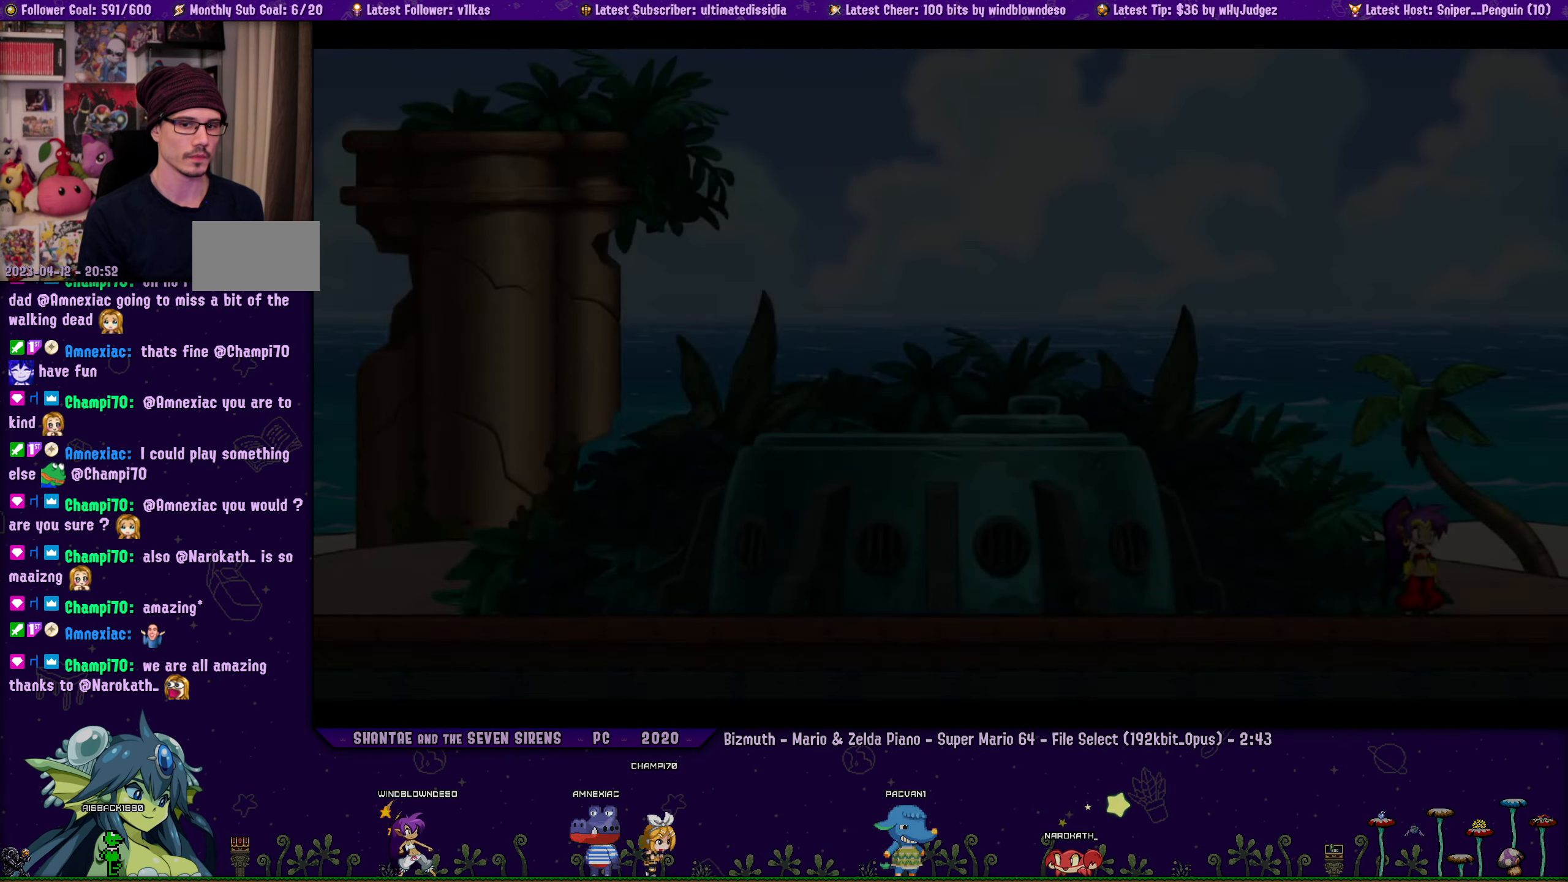
{"buttons": ["DPAD_LEFT"], "left_stick": "center", "right_stick": "center", "events": []}
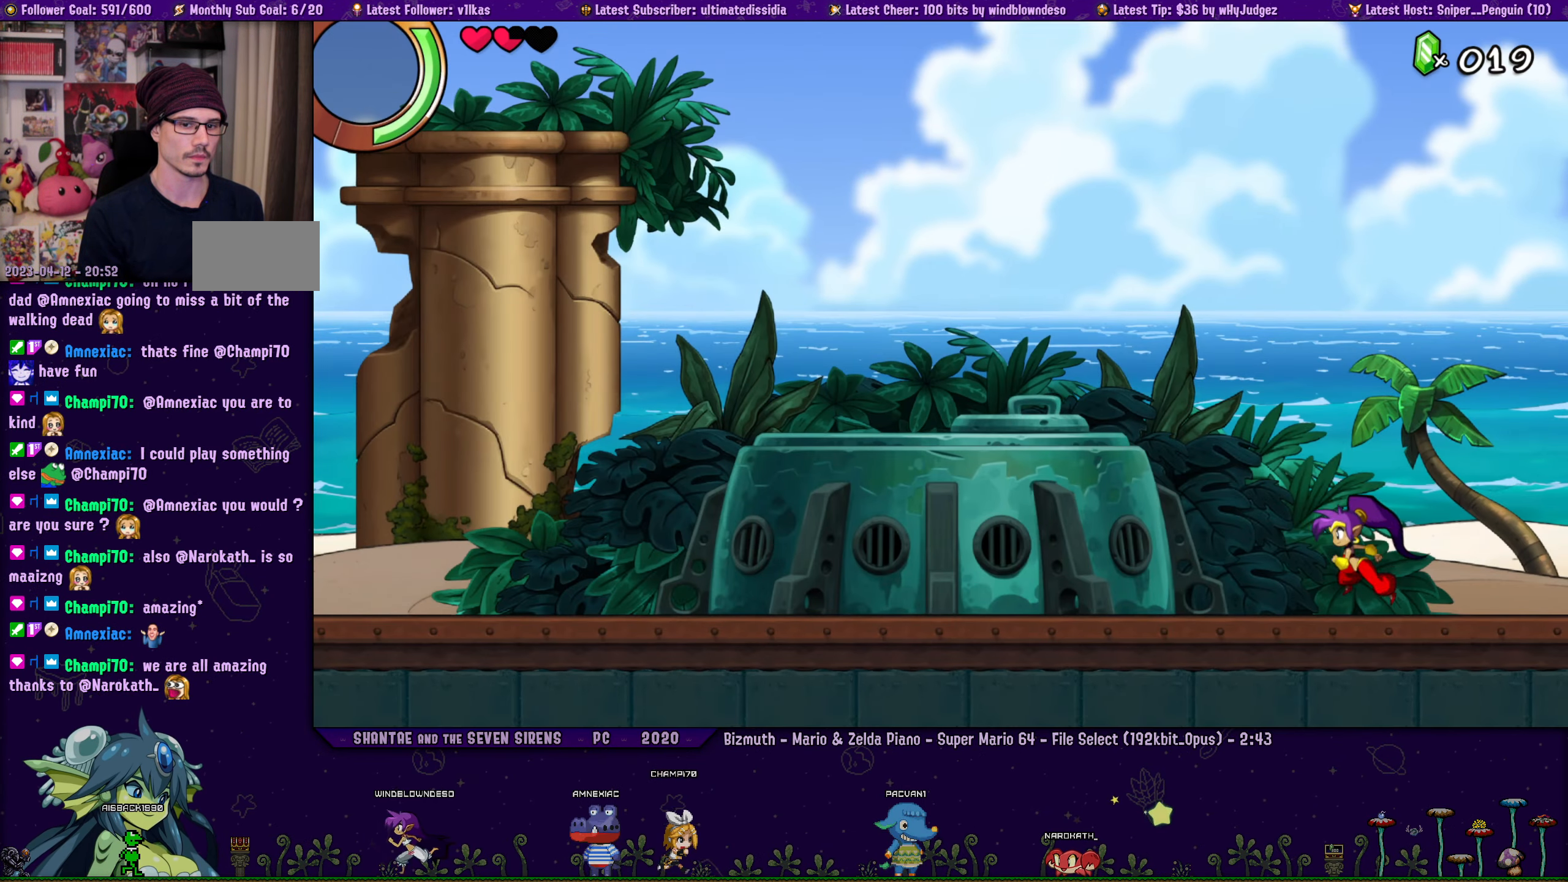
{"buttons": ["CROSS", "DPAD_LEFT"], "left_stick": "center", "right_stick": "center", "events": [[283, "CROSS", "down"]]}
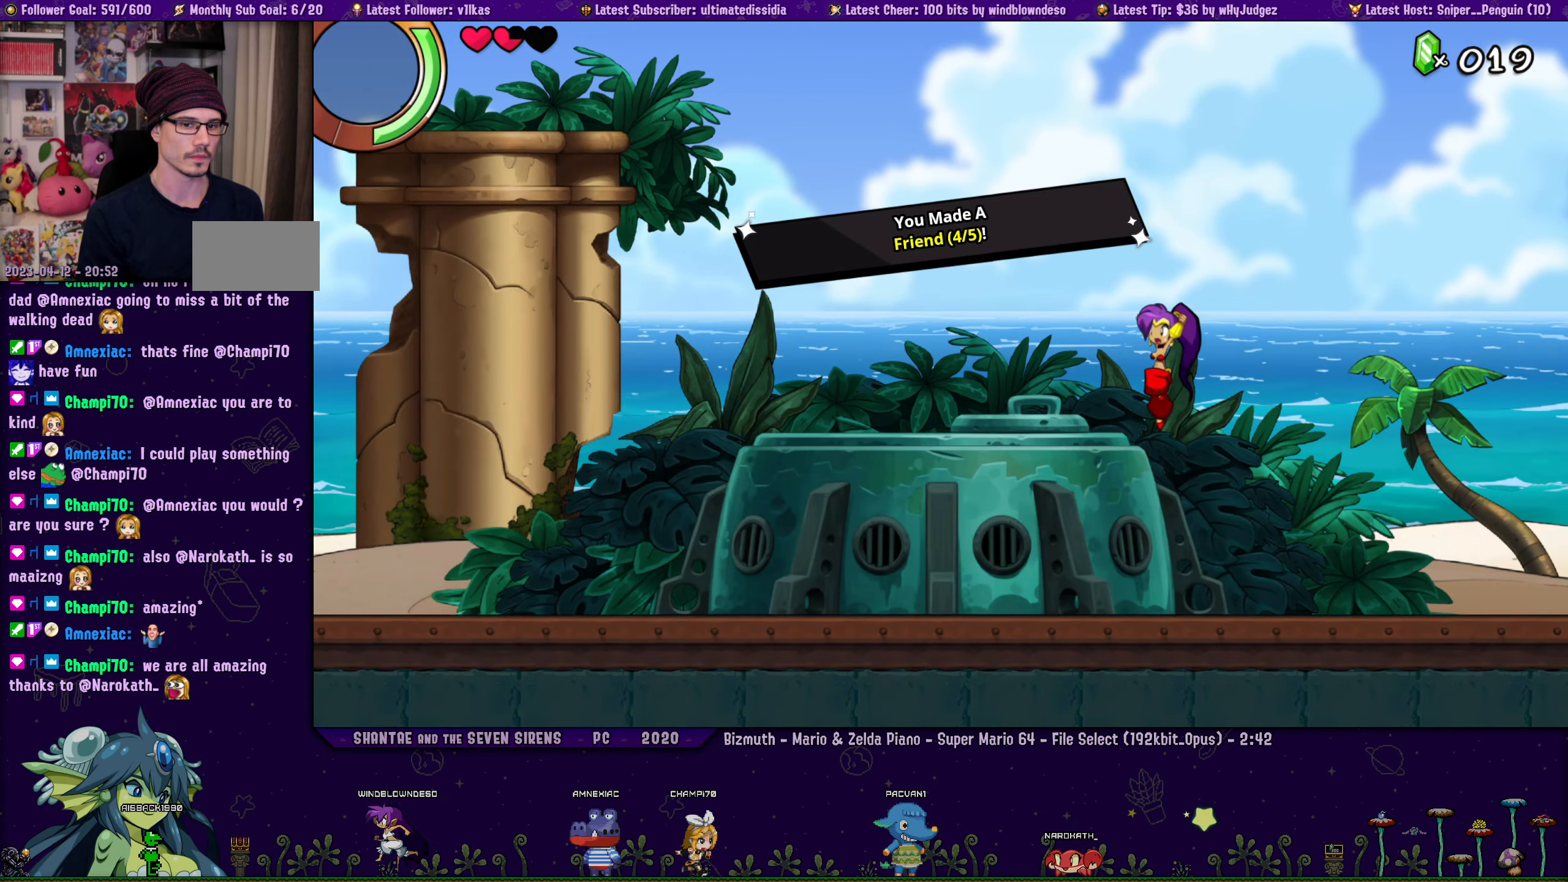
{"buttons": ["DPAD_LEFT"], "left_stick": "center", "right_stick": "center", "events": [[133, "CROSS", "up"]]}
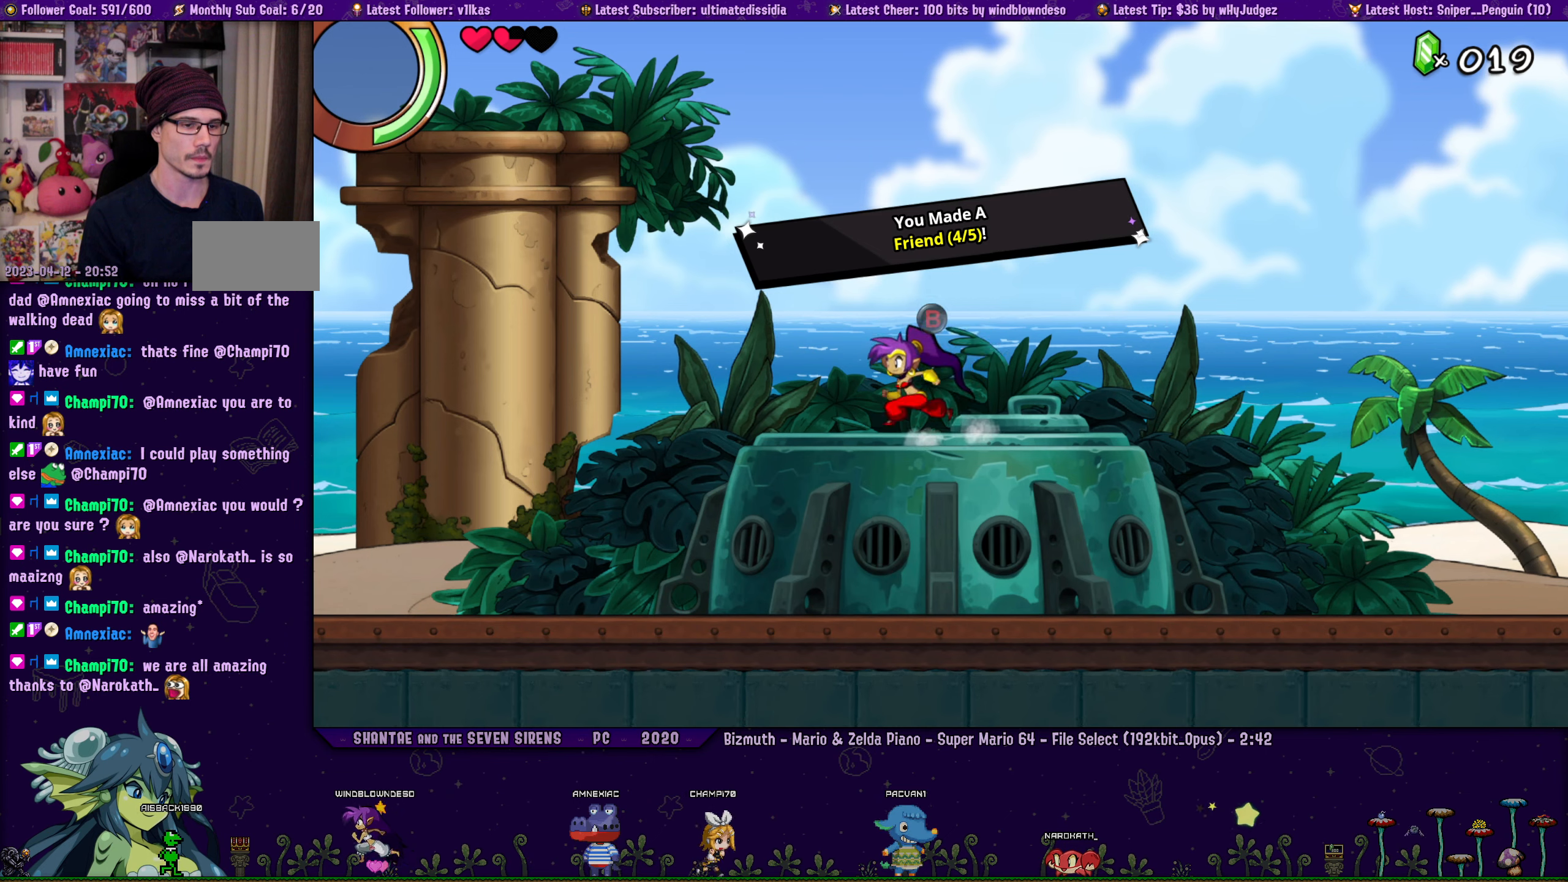
{"buttons": ["DPAD_LEFT"], "left_stick": "center", "right_stick": "center", "events": []}
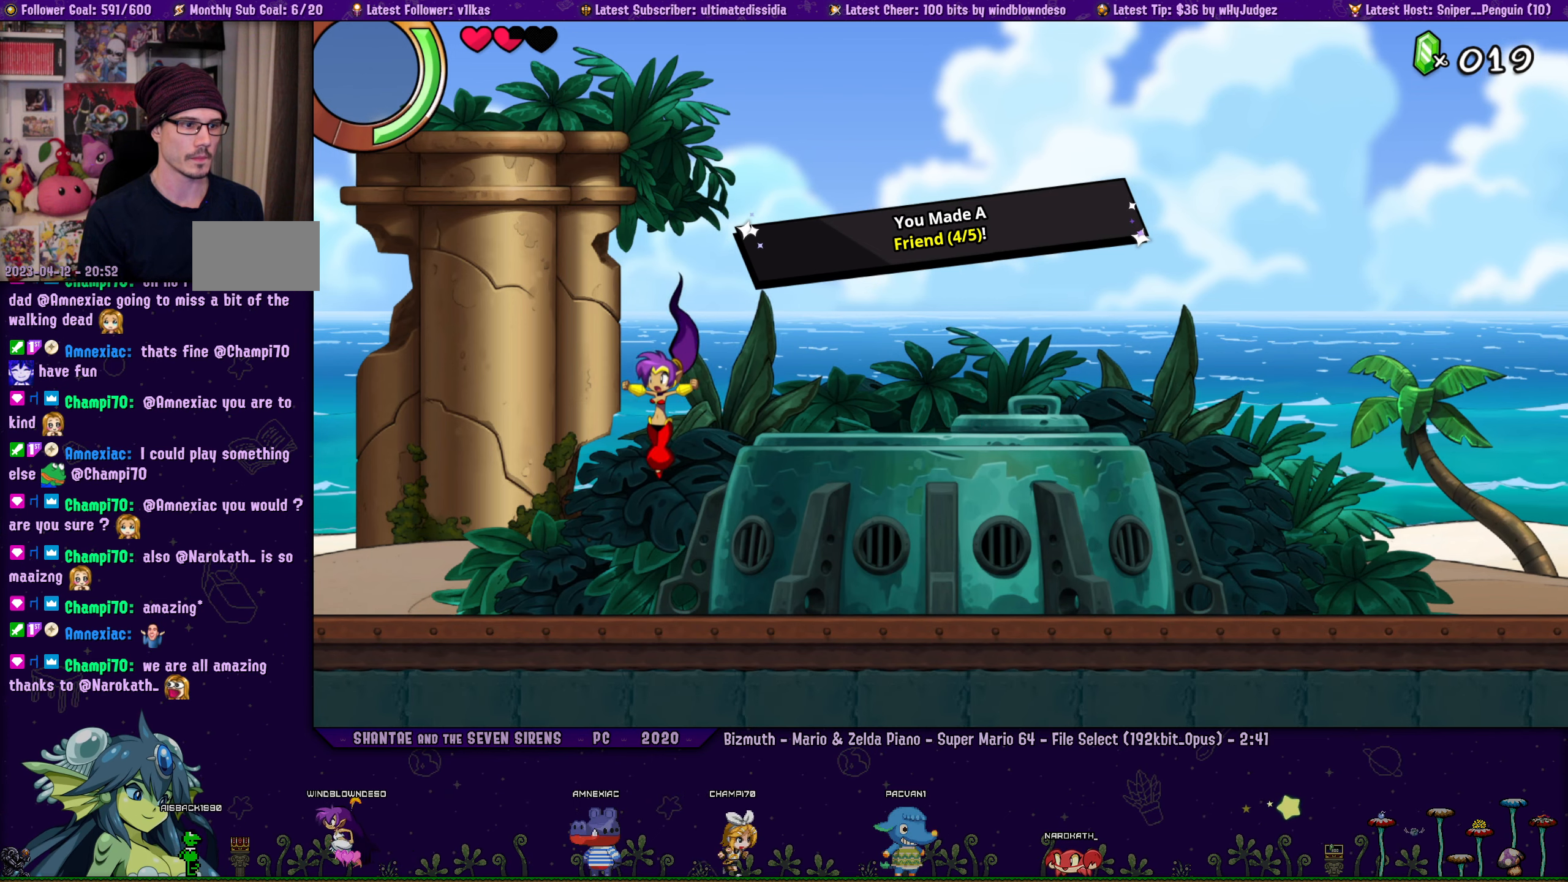
{"buttons": ["DPAD_LEFT"], "left_stick": "center", "right_stick": "center", "events": []}
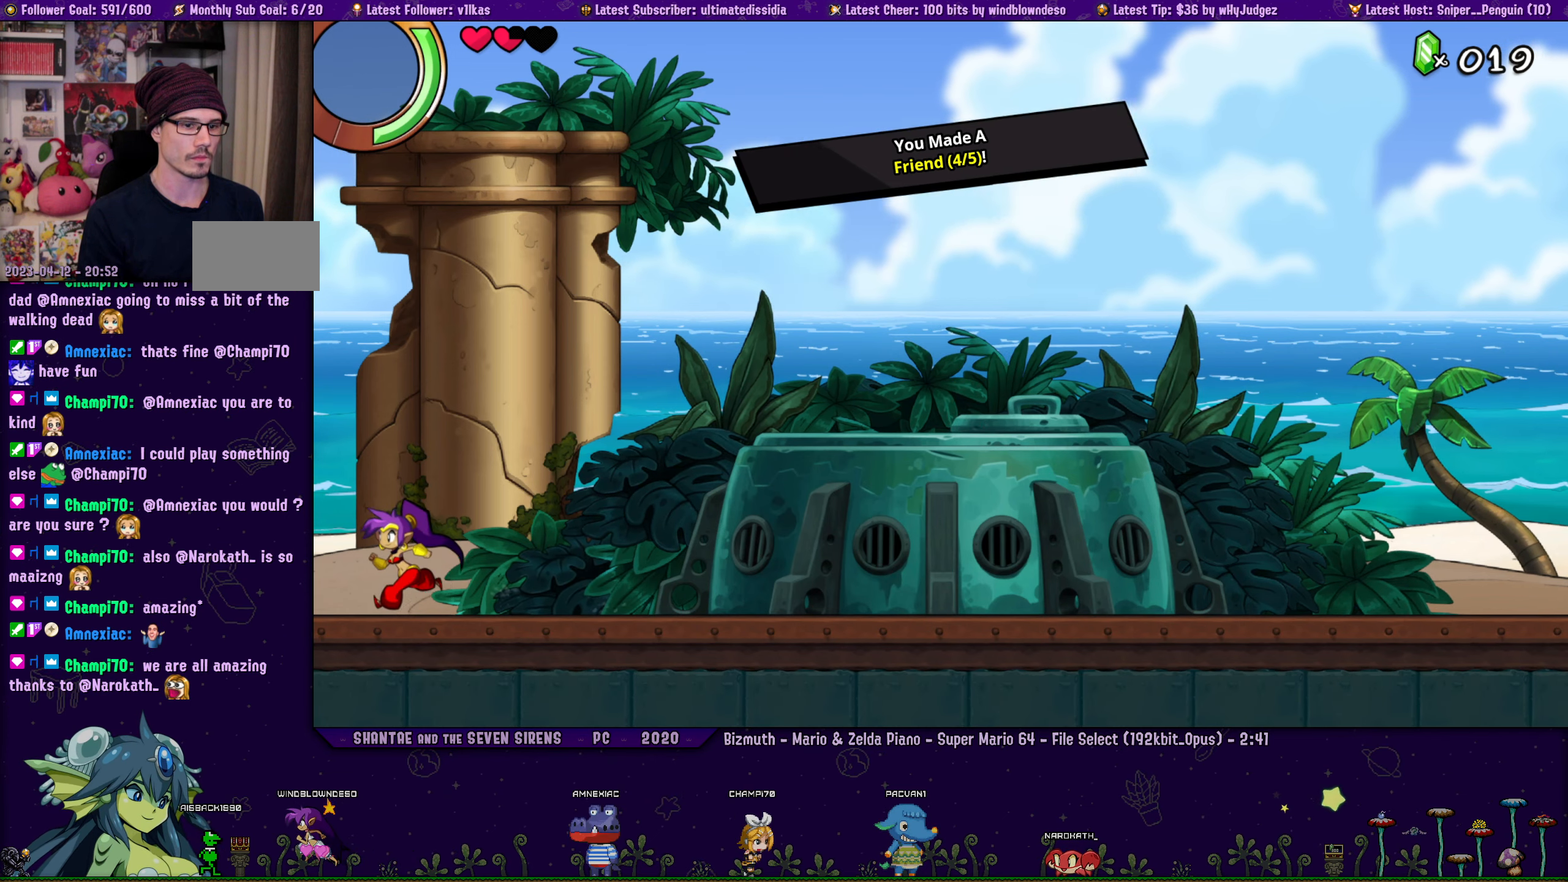
{"buttons": [], "left_stick": "center", "right_stick": "center", "events": [[17, "DPAD_LEFT", "up"]]}
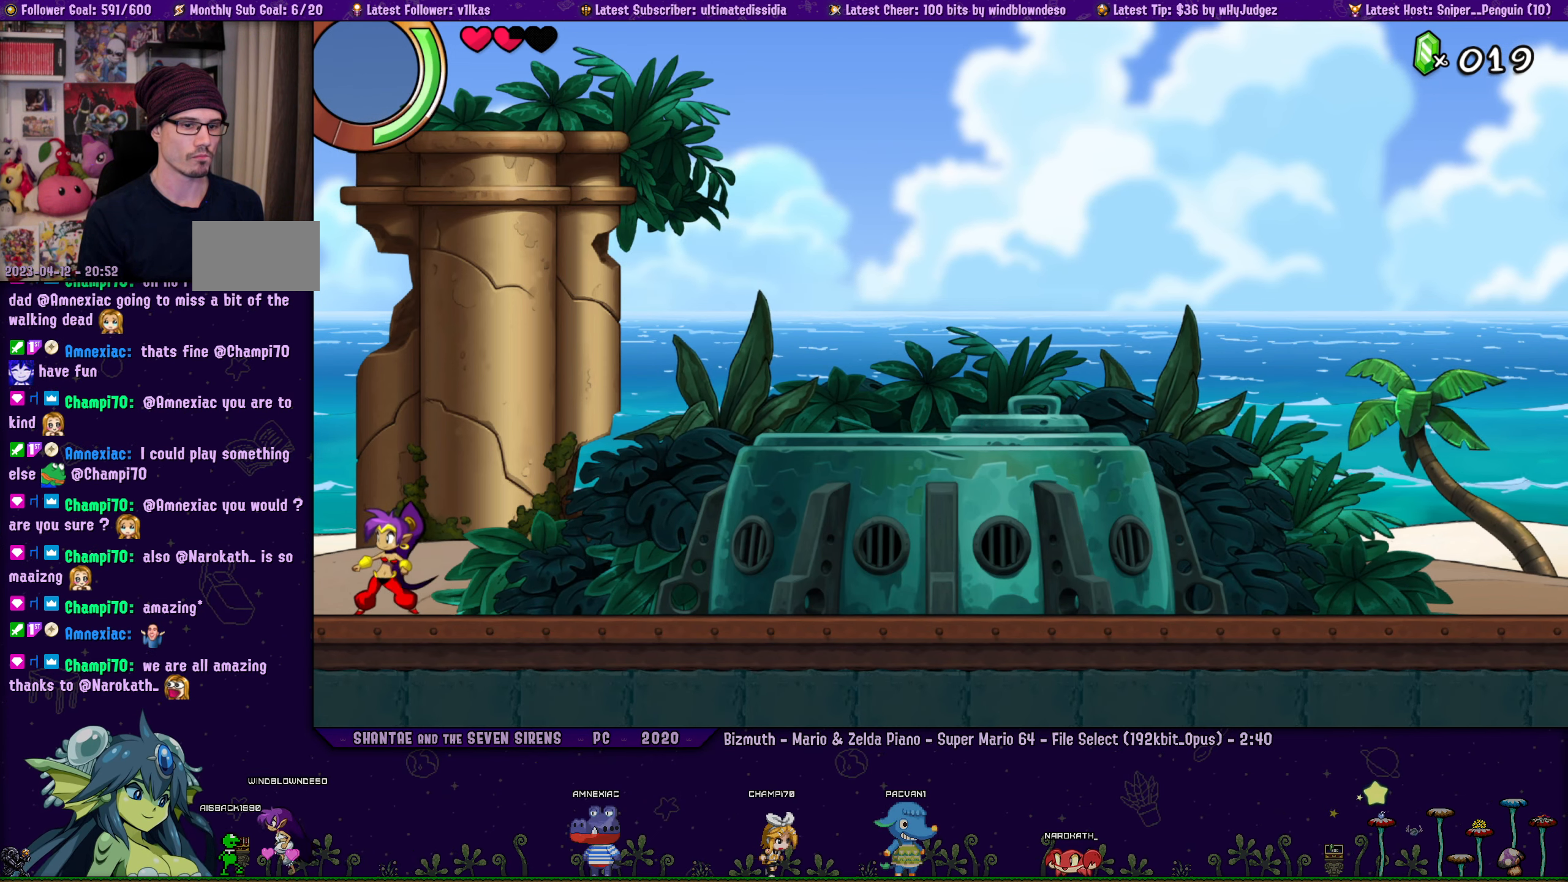
{"buttons": [], "left_stick": "center", "right_stick": "center", "events": []}
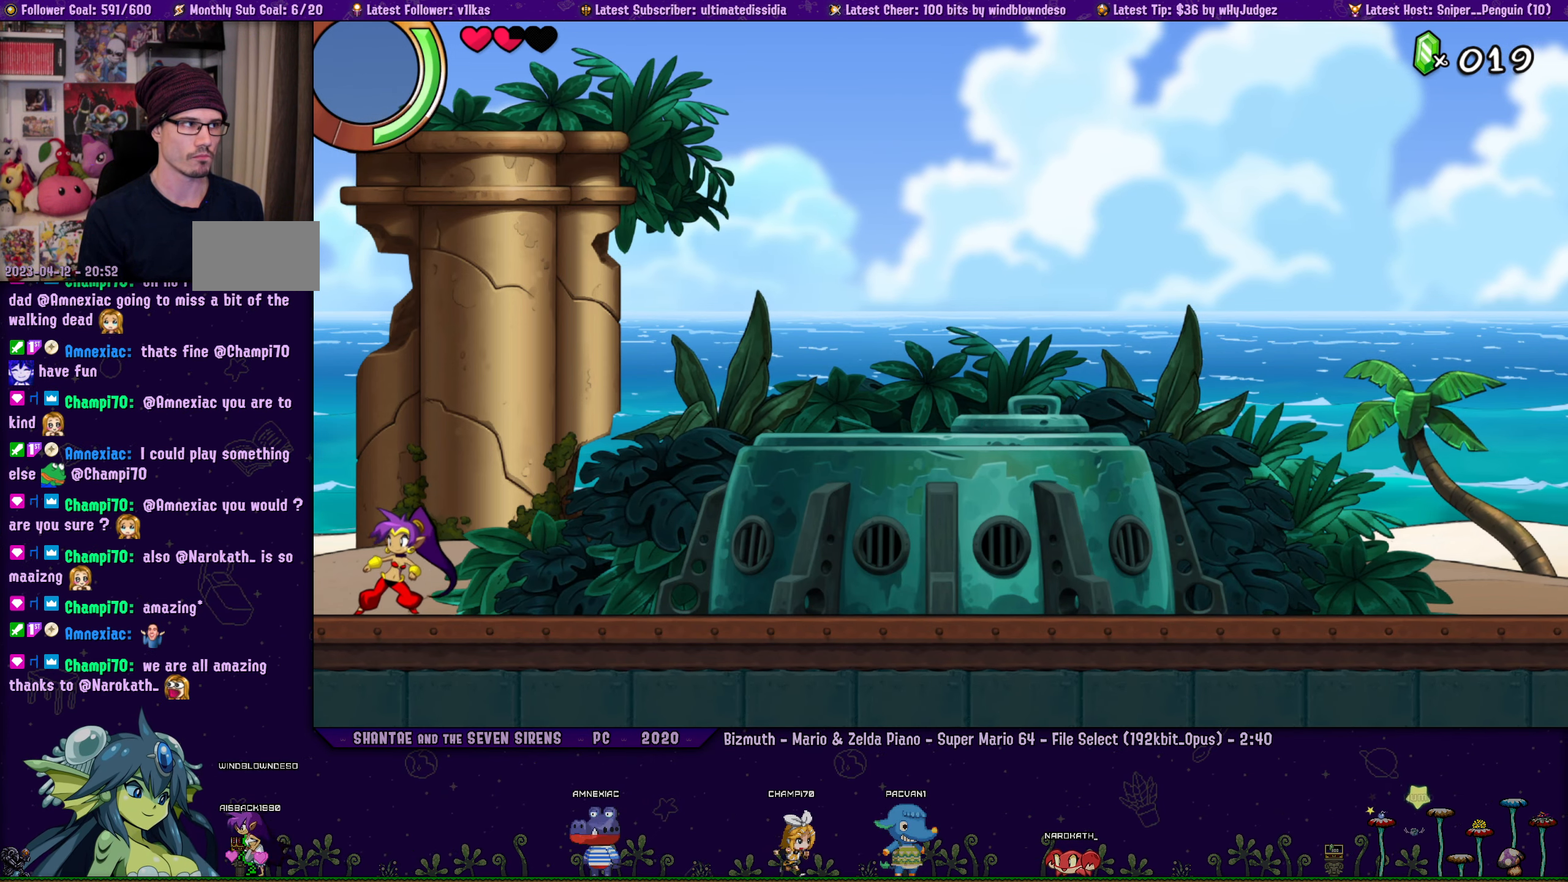
{"buttons": [], "left_stick": "center", "right_stick": "center", "events": []}
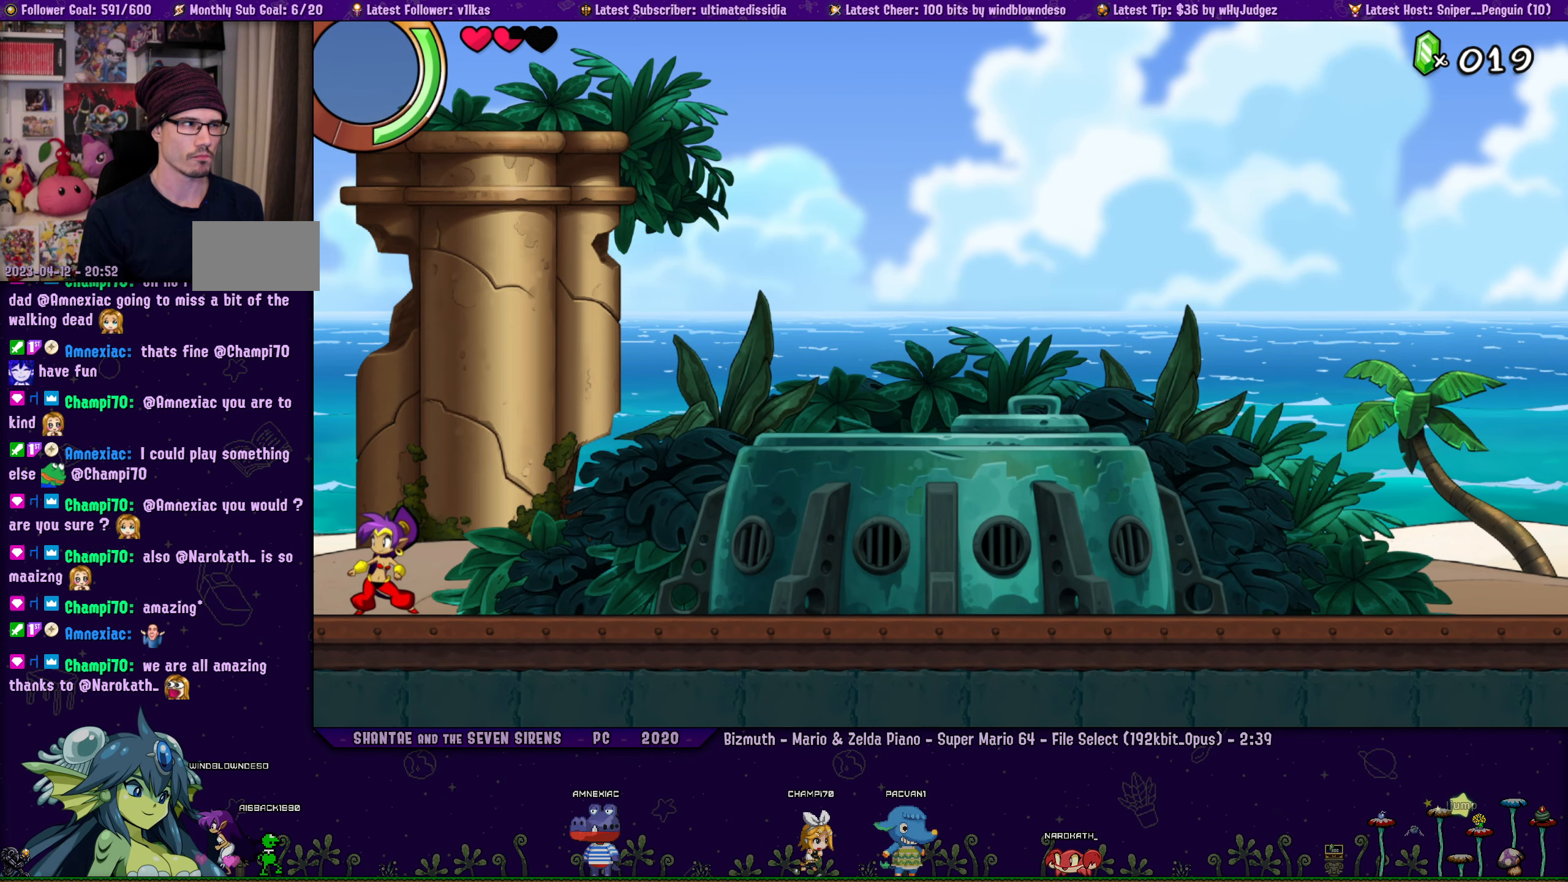
{"buttons": [], "left_stick": "center", "right_stick": "center", "events": []}